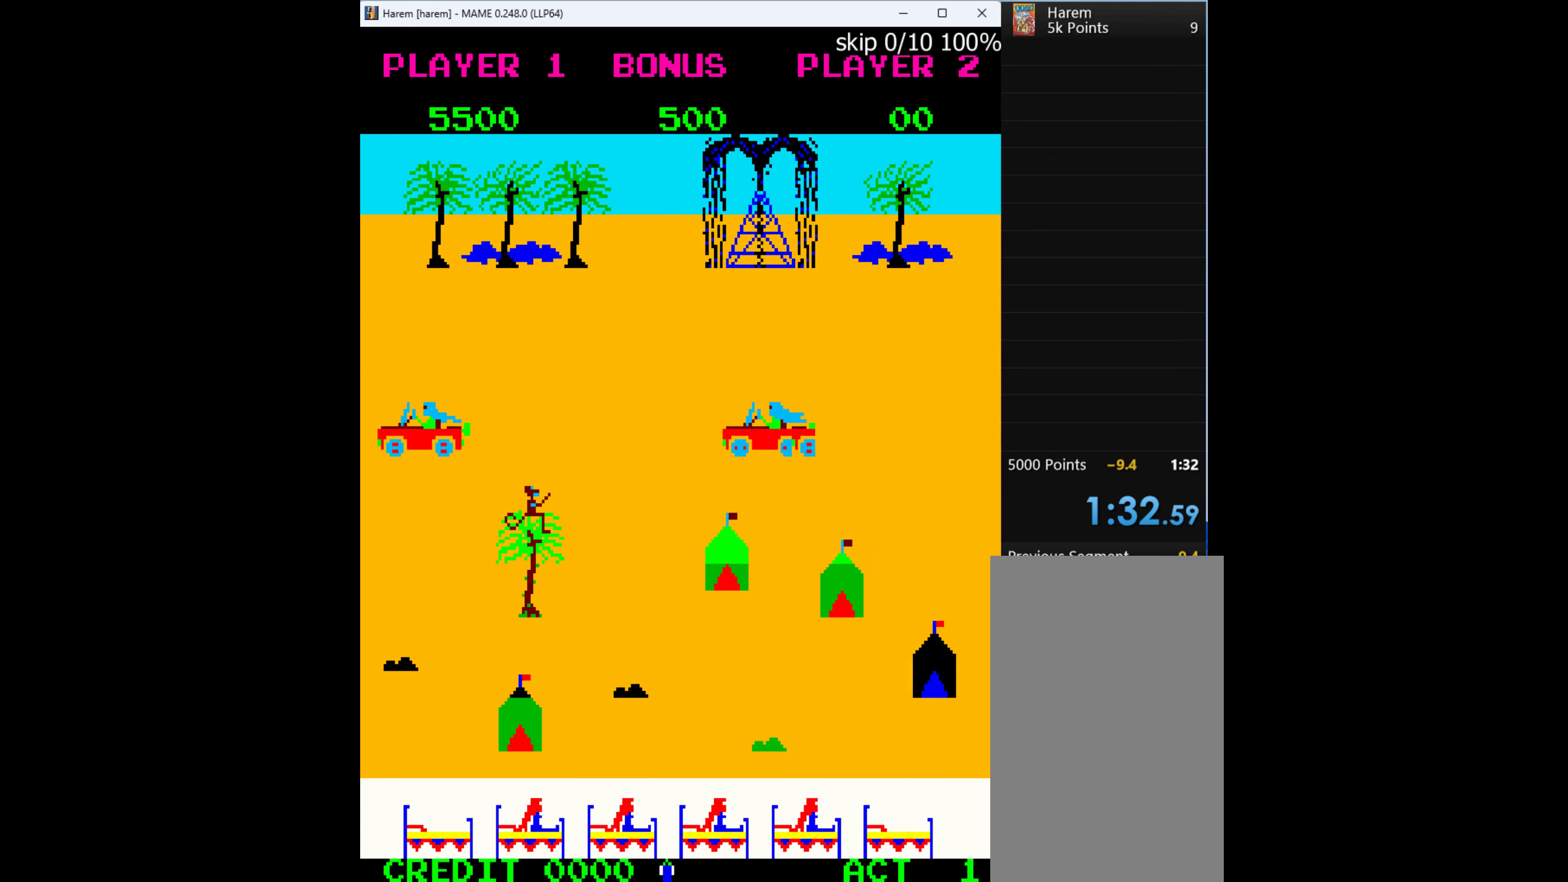
Gameplay with keyboard; each line is a JSON object with the keys held at the frame after it. "events" lists presses ("down") and releases ("up") of "1", "2", "3", "4", "a", "alt", "ctrl", "d", "down", "e", "h", "left", "q", "r", "right", "s", "shift", "space", "tab", "up", "w", "x" and "z" between this image and that frame as [ms after this image, input, new state], when the widget could be followed in between. No other keys are recorded. Mouse input is not recorded.
{"keys": [], "events": []}
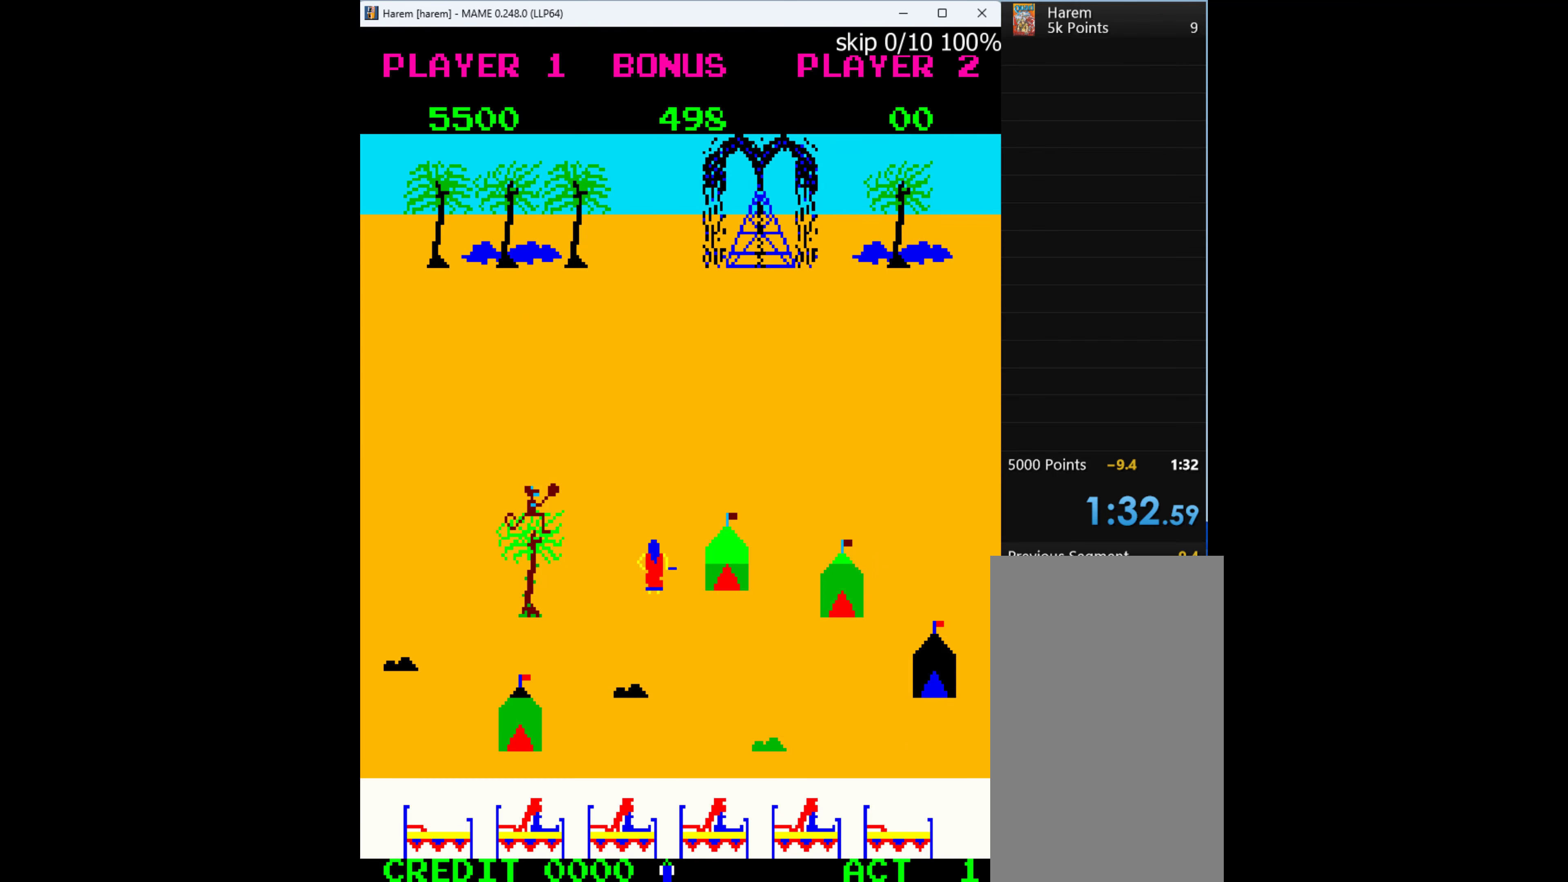
{"keys": ["up"], "events": [[233, "up", "down"]]}
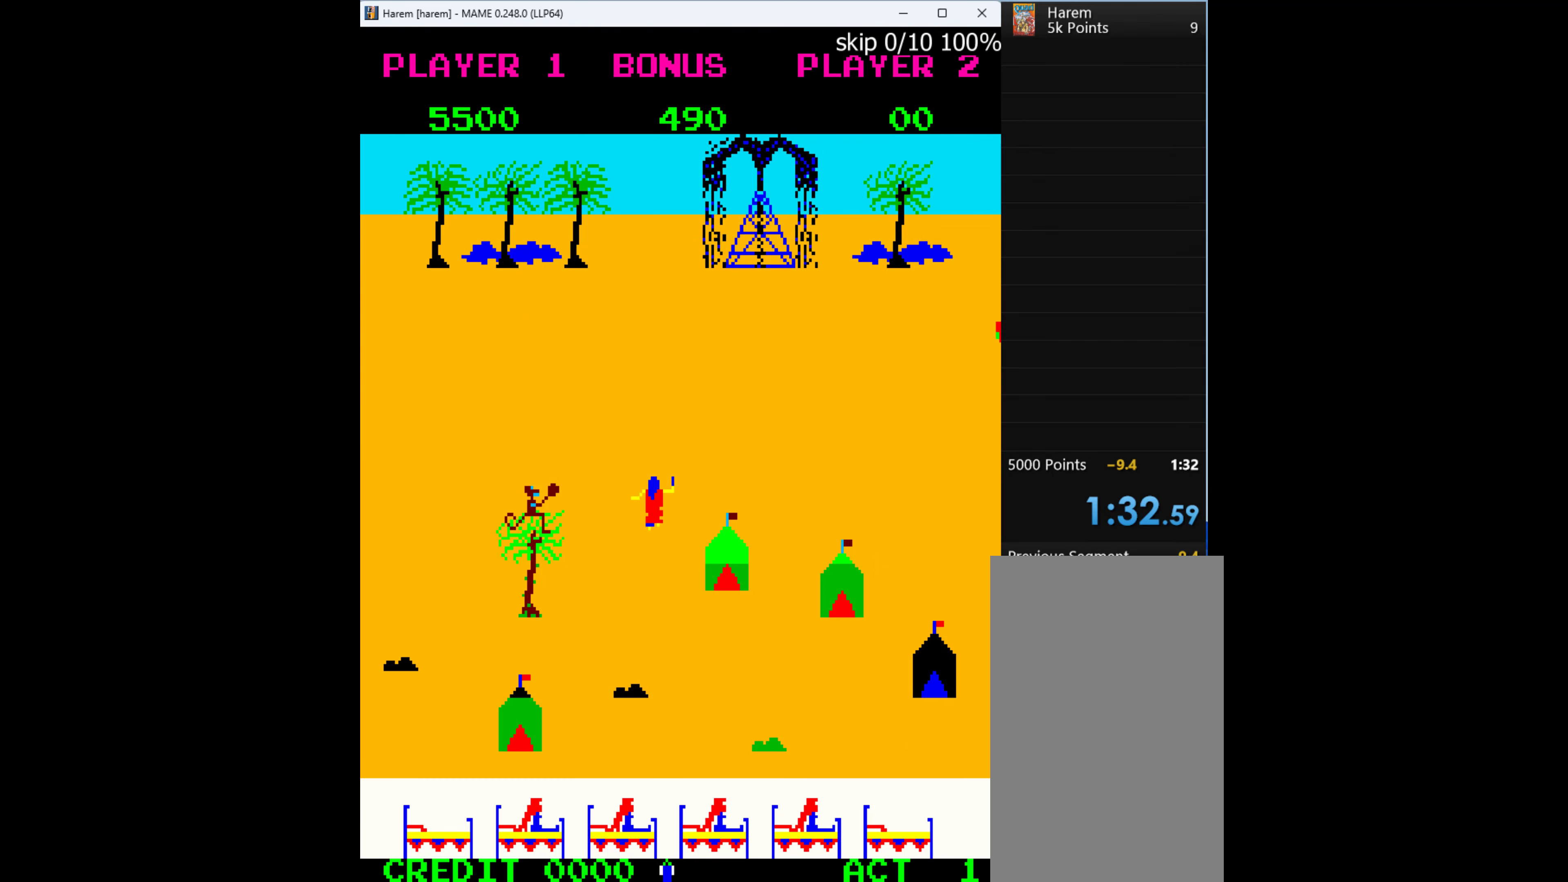
{"keys": ["up"], "events": []}
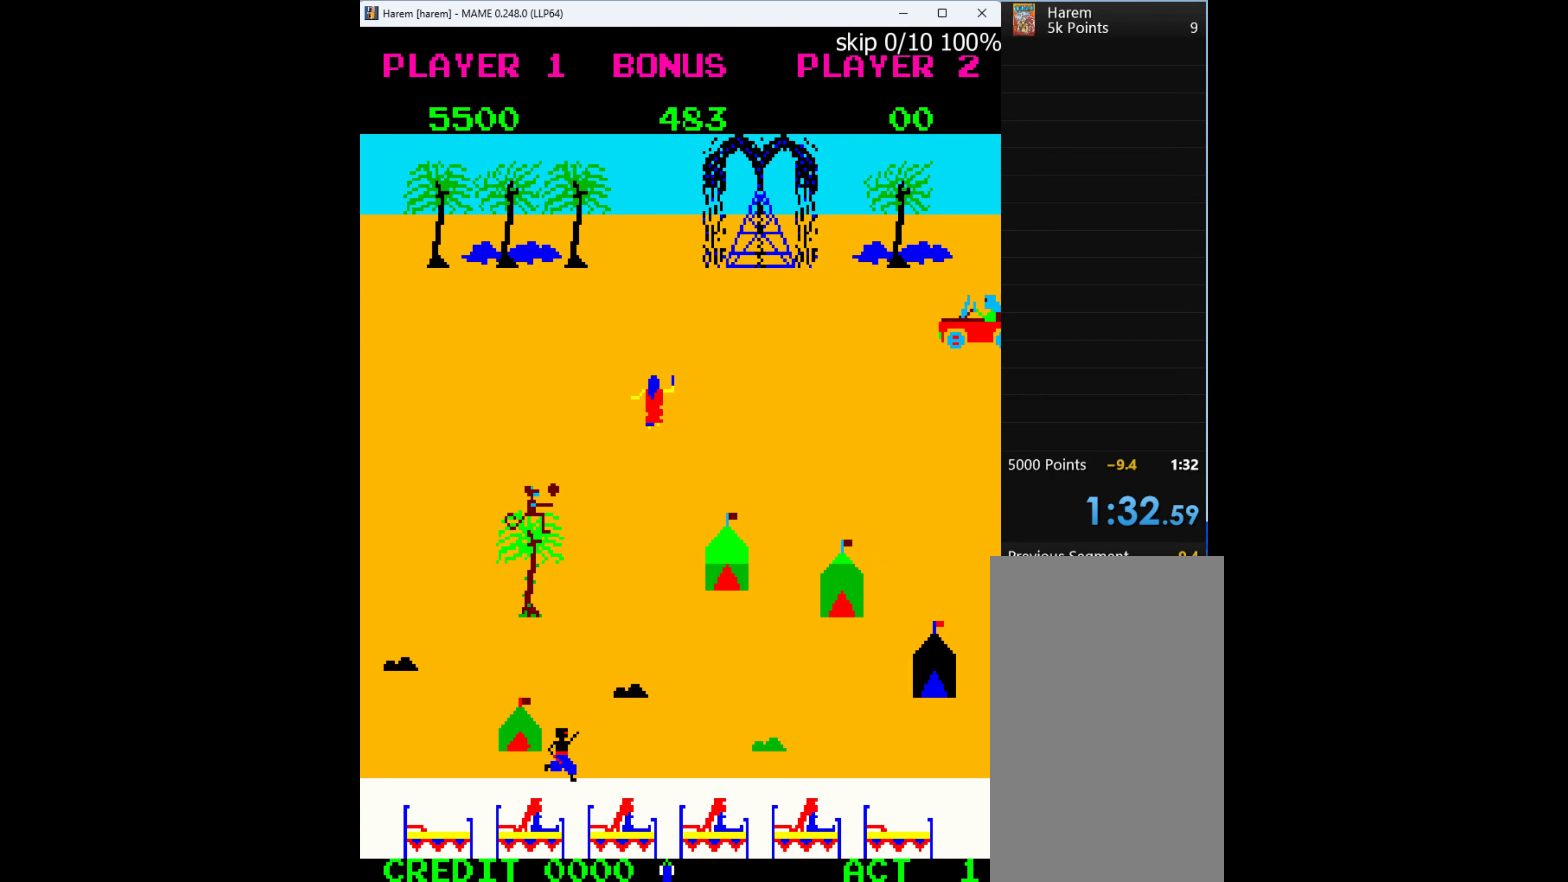
{"keys": ["q", "right"], "events": [[367, "right", "down"], [467, "q", "down"], [467, "up", "up"]]}
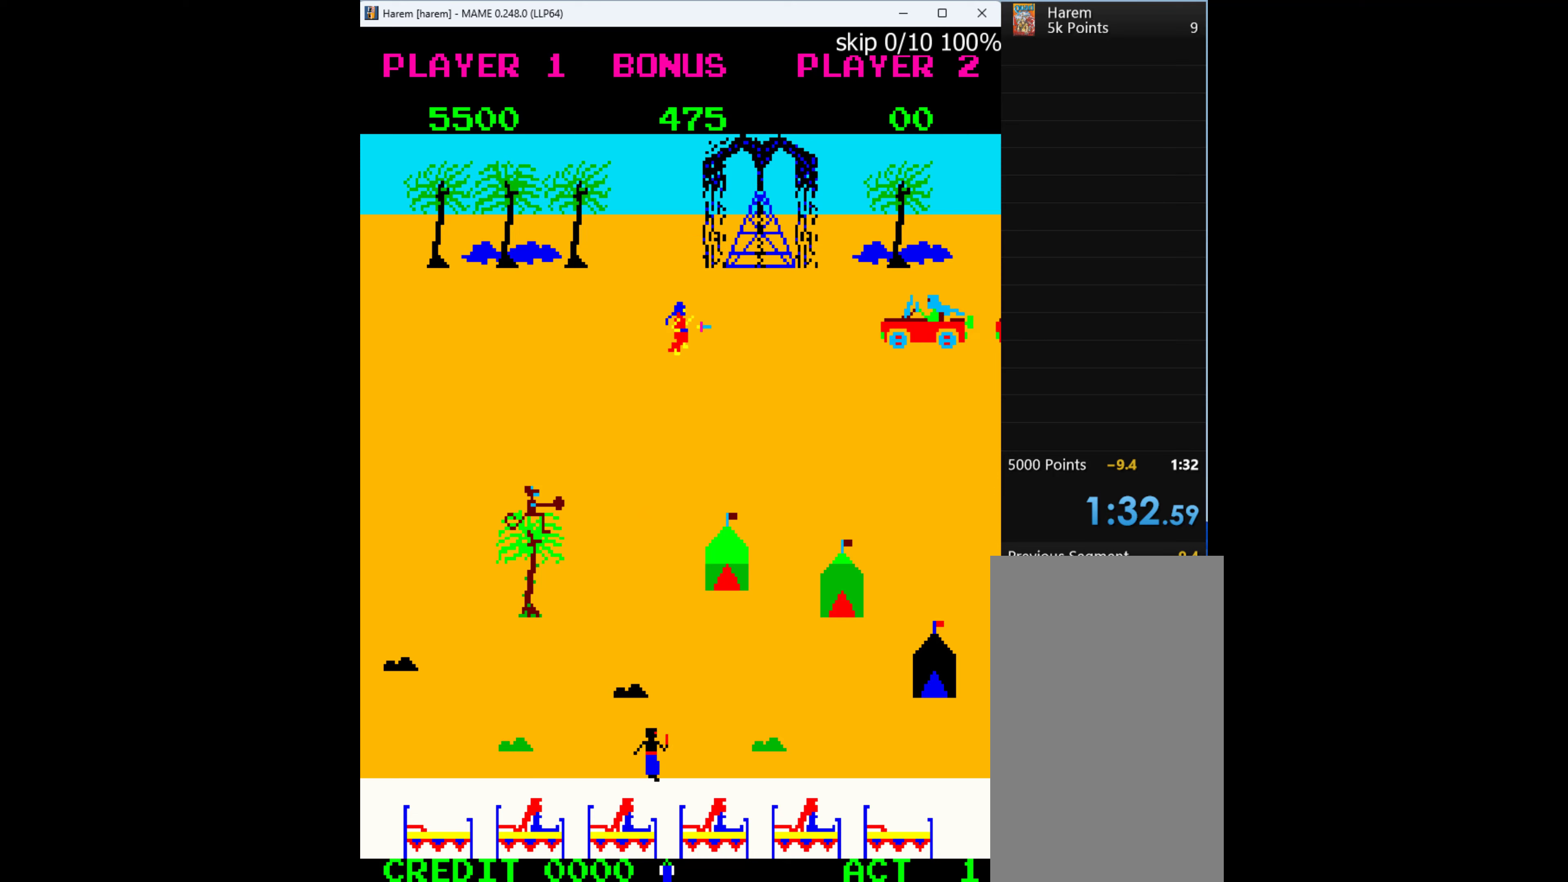
{"keys": ["right"], "events": [[134, "q", "up"], [200, "right", "up"], [500, "right", "down"]]}
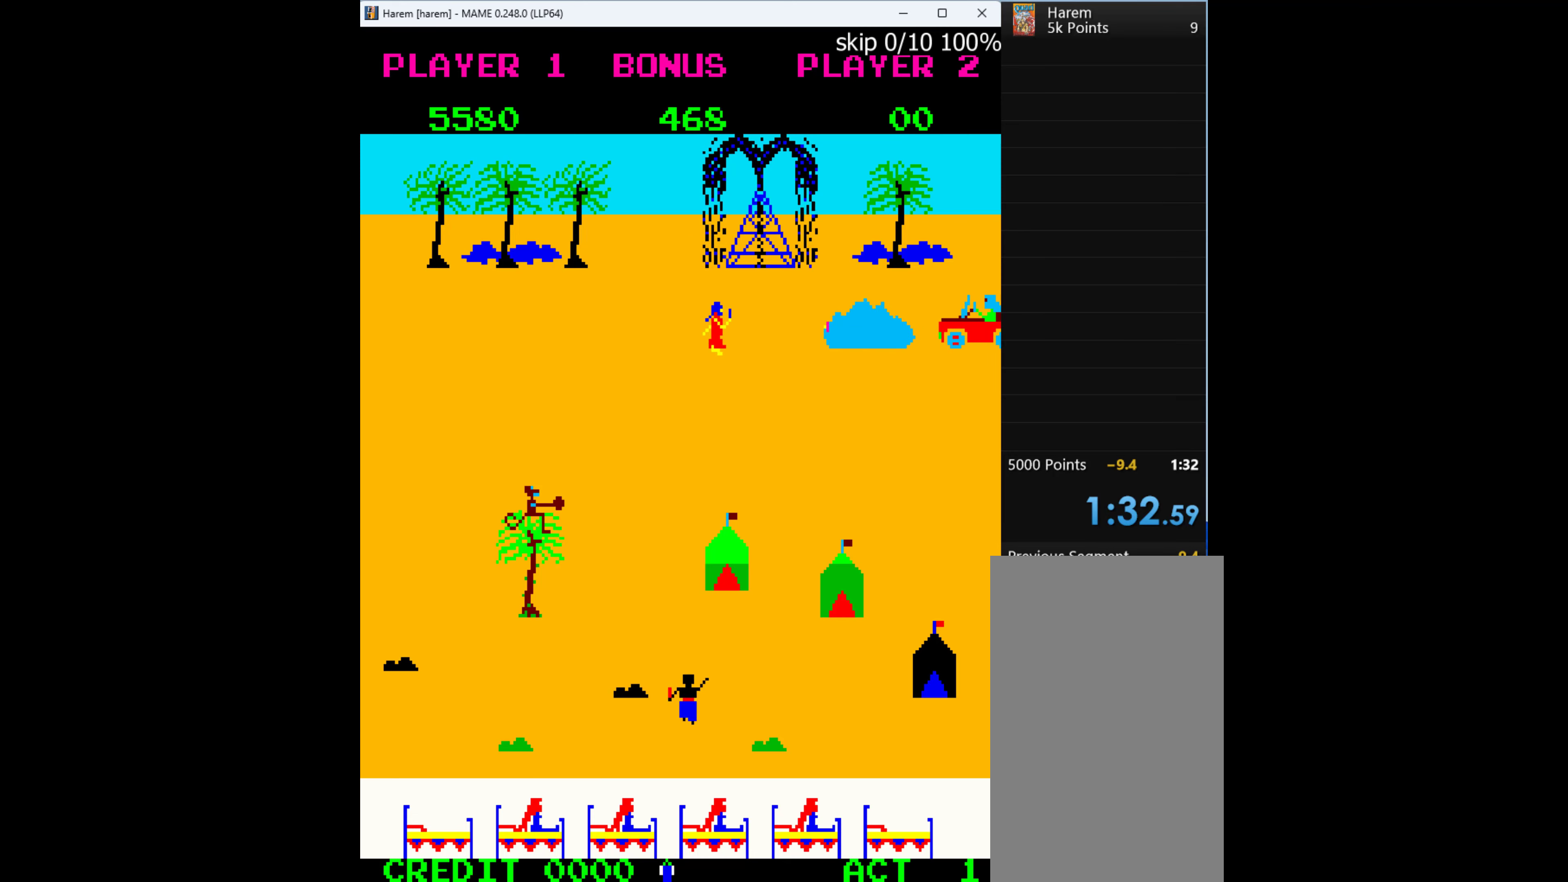
{"keys": ["right"], "events": []}
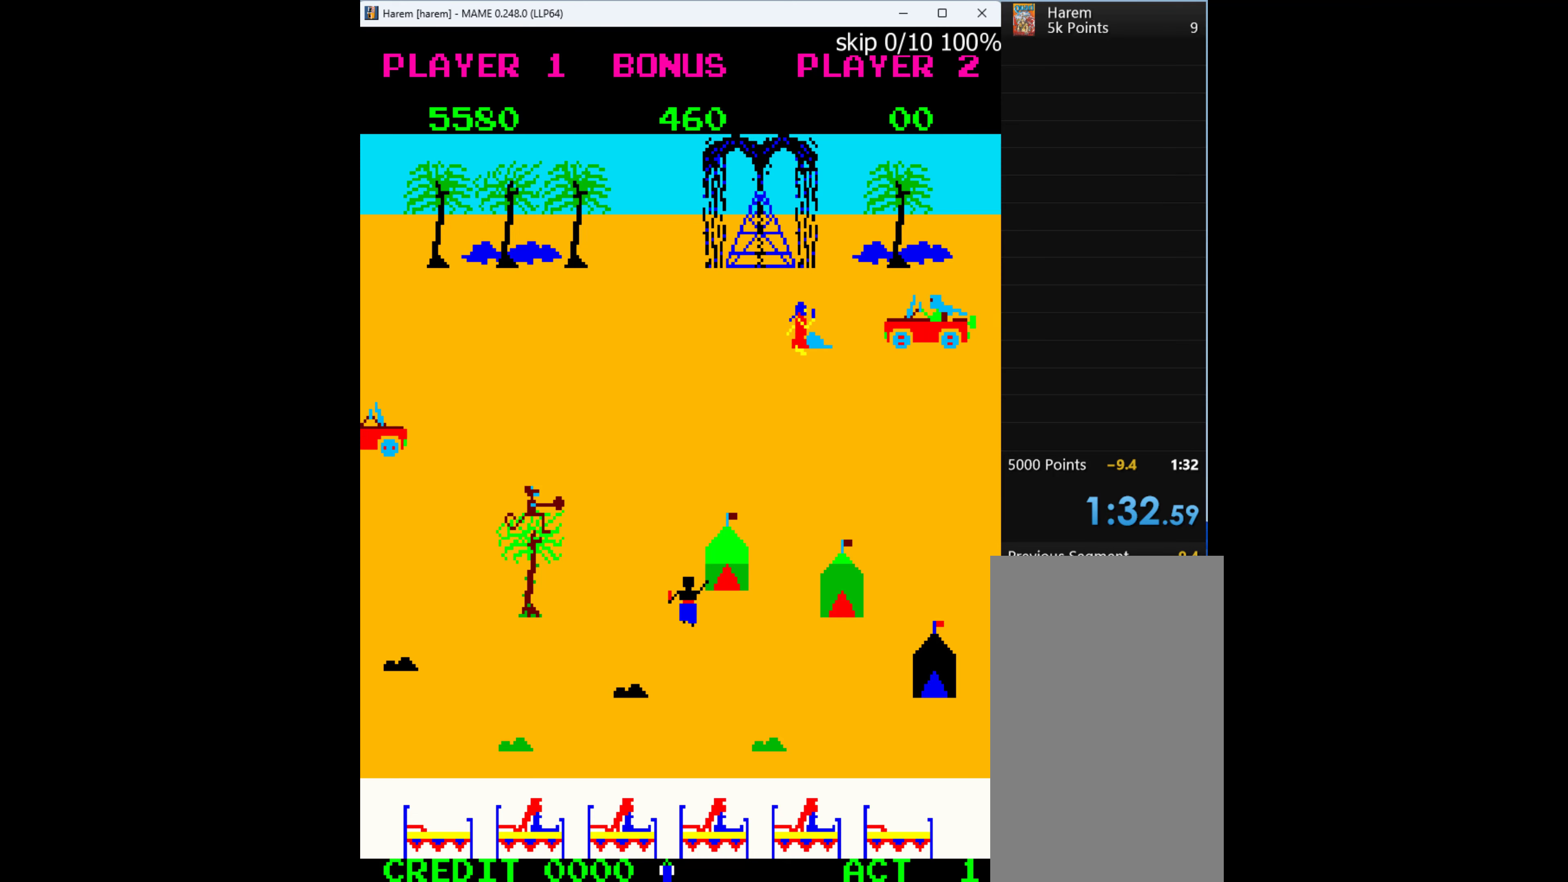
{"keys": ["down"], "events": [[67, "down", "down"], [67, "right", "up"]]}
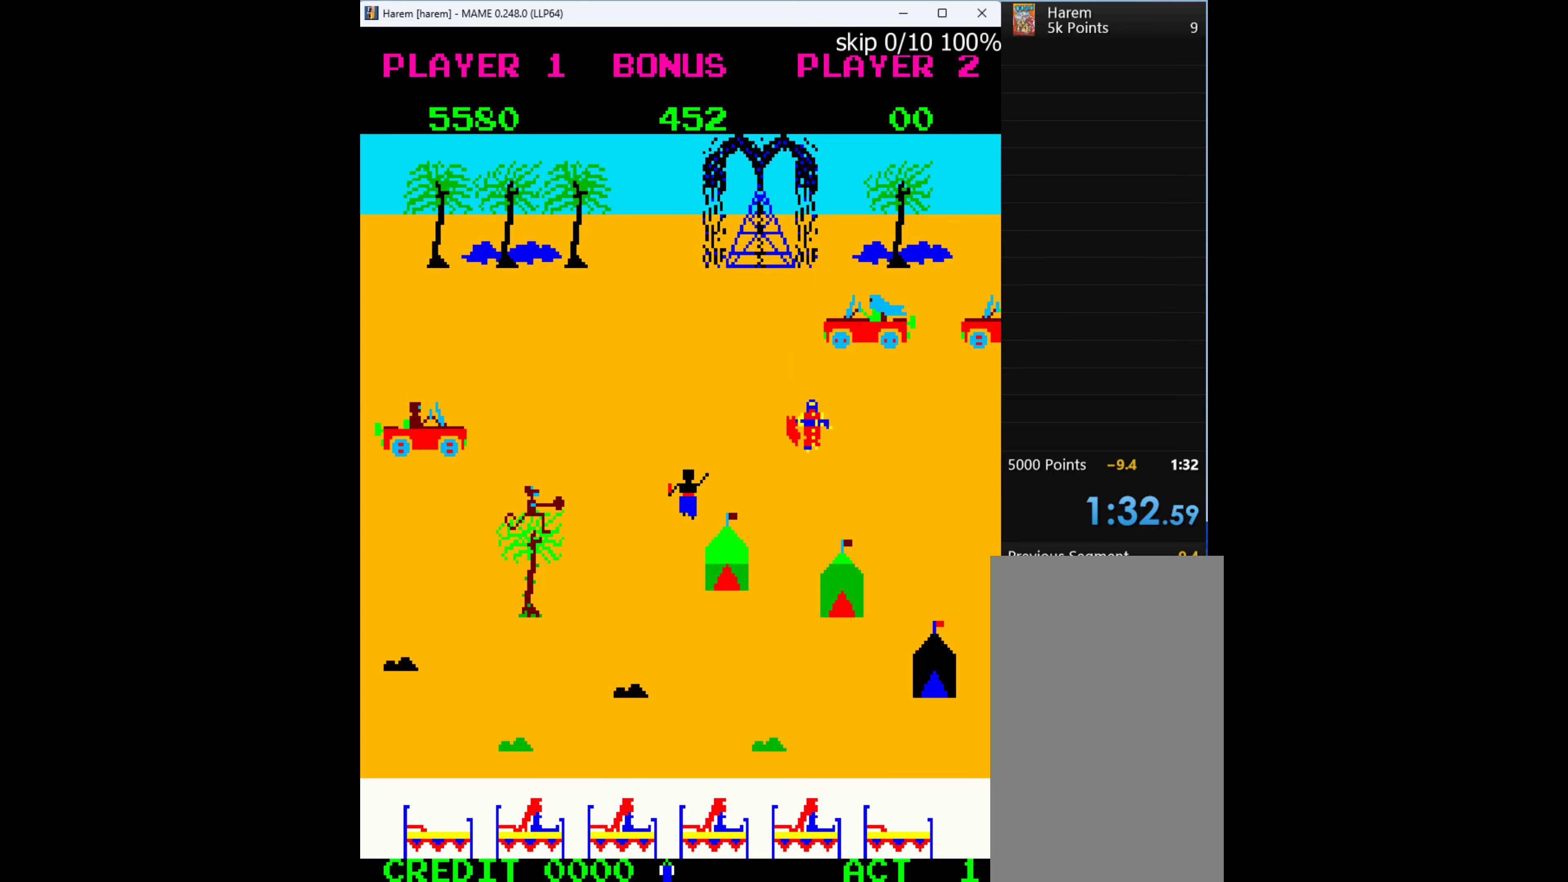
{"keys": ["down"], "events": []}
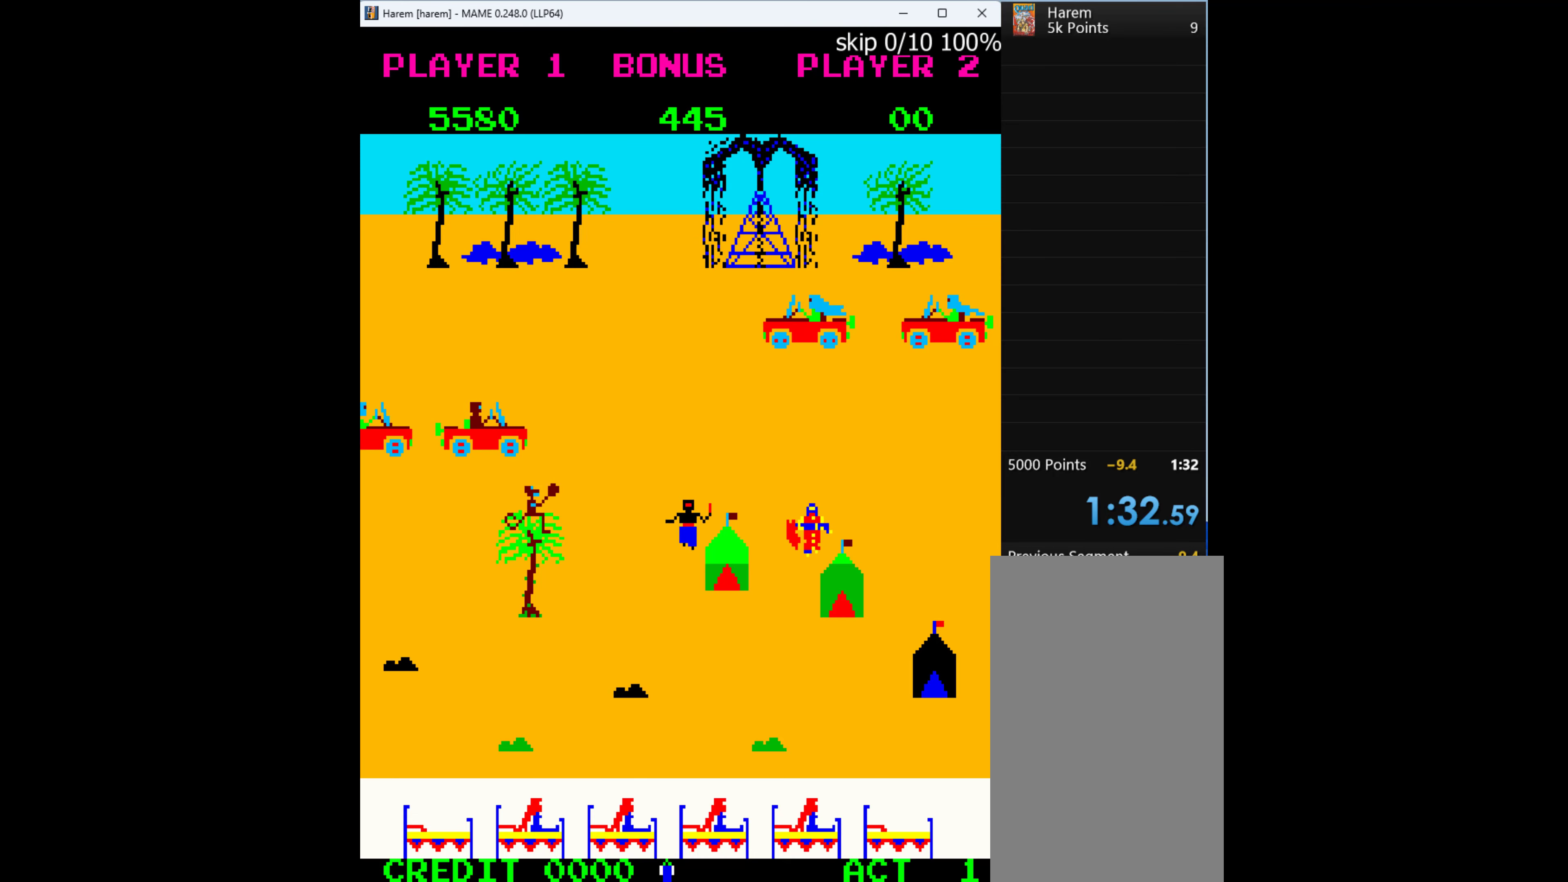
{"keys": ["down"], "events": []}
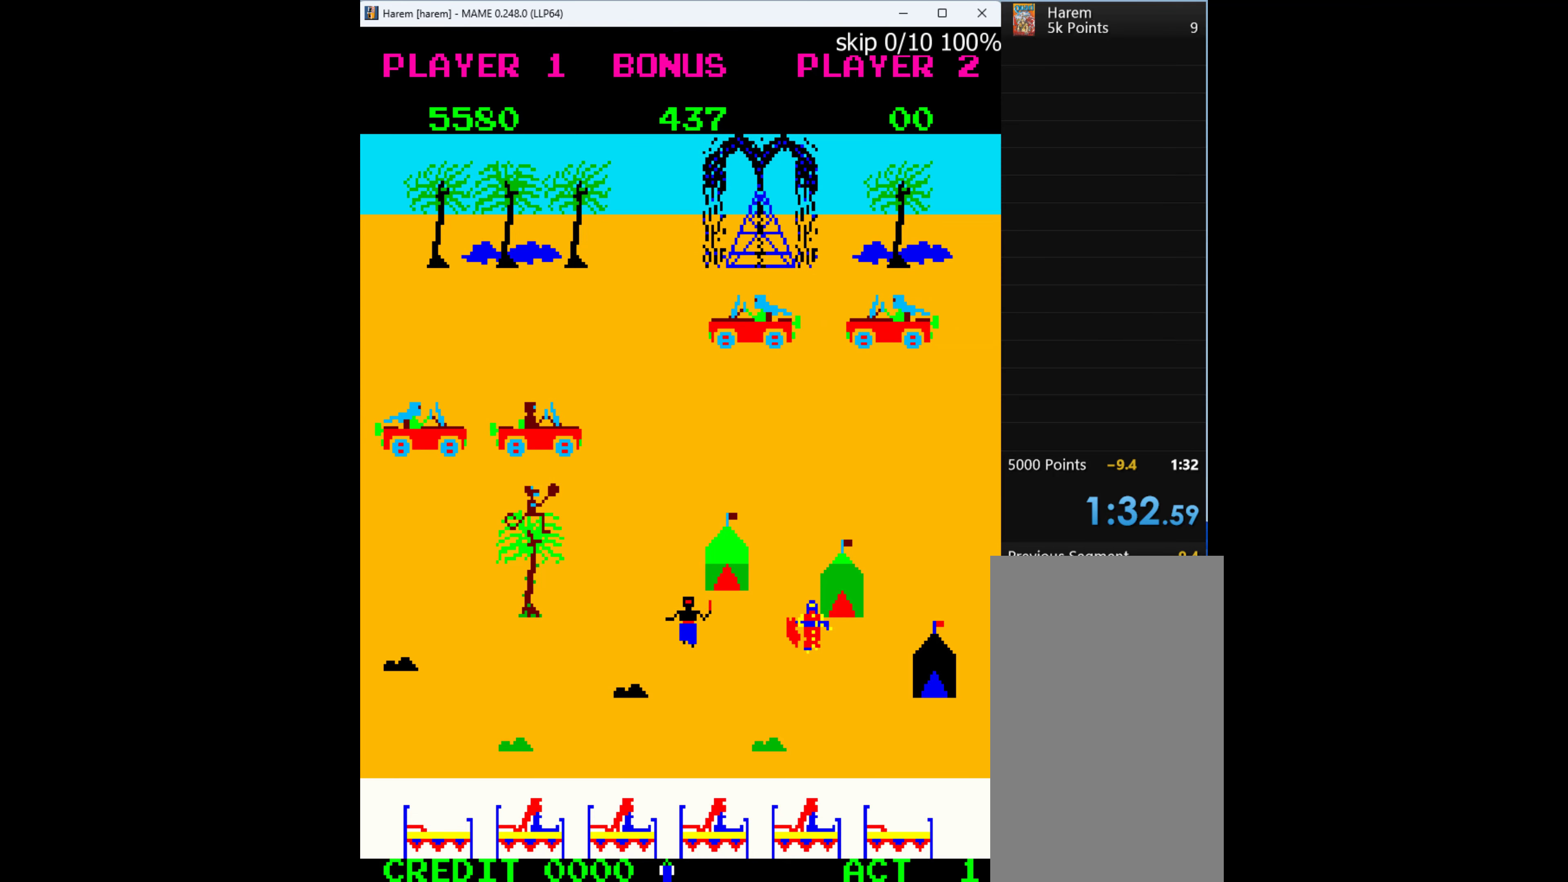
{"keys": ["down"], "events": []}
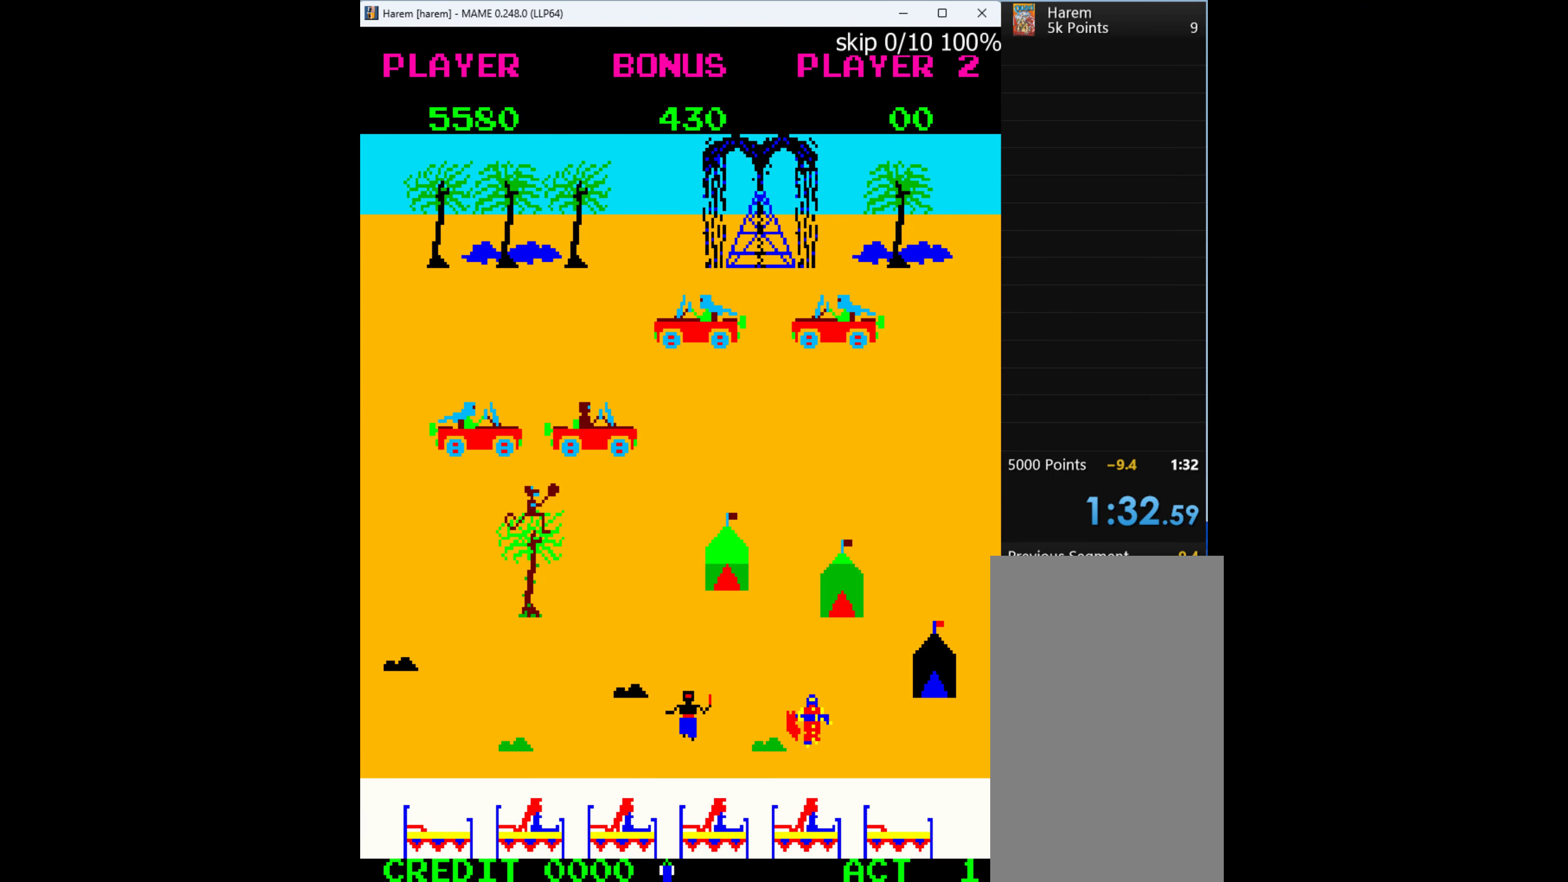
{"keys": ["right"], "events": [[267, "right", "down"], [400, "down", "up"]]}
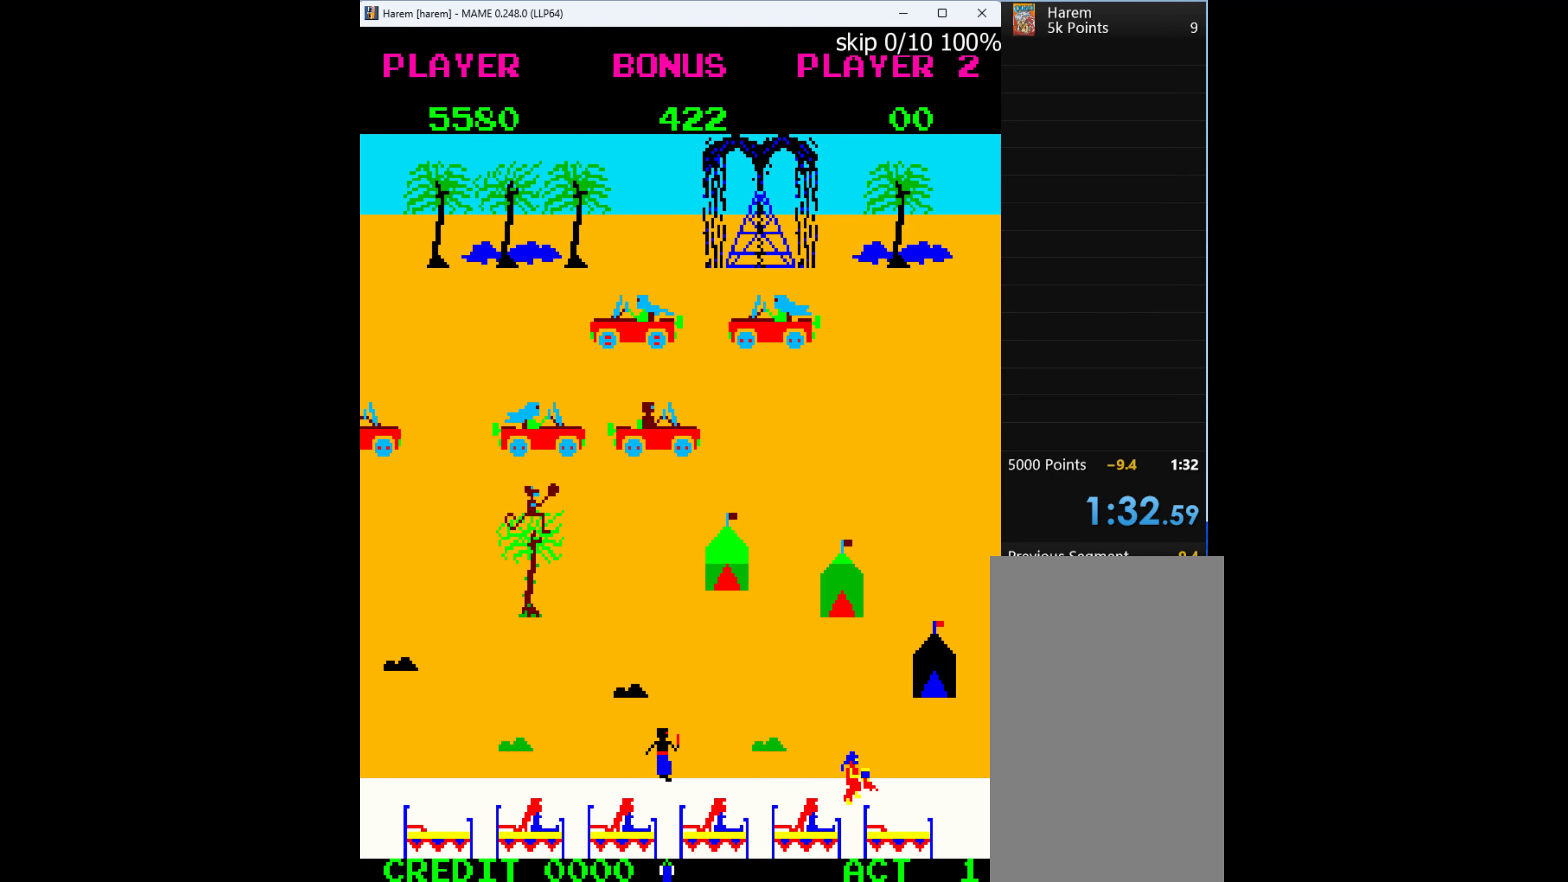
{"keys": ["down"], "events": [[134, "down", "down"], [234, "right", "up"]]}
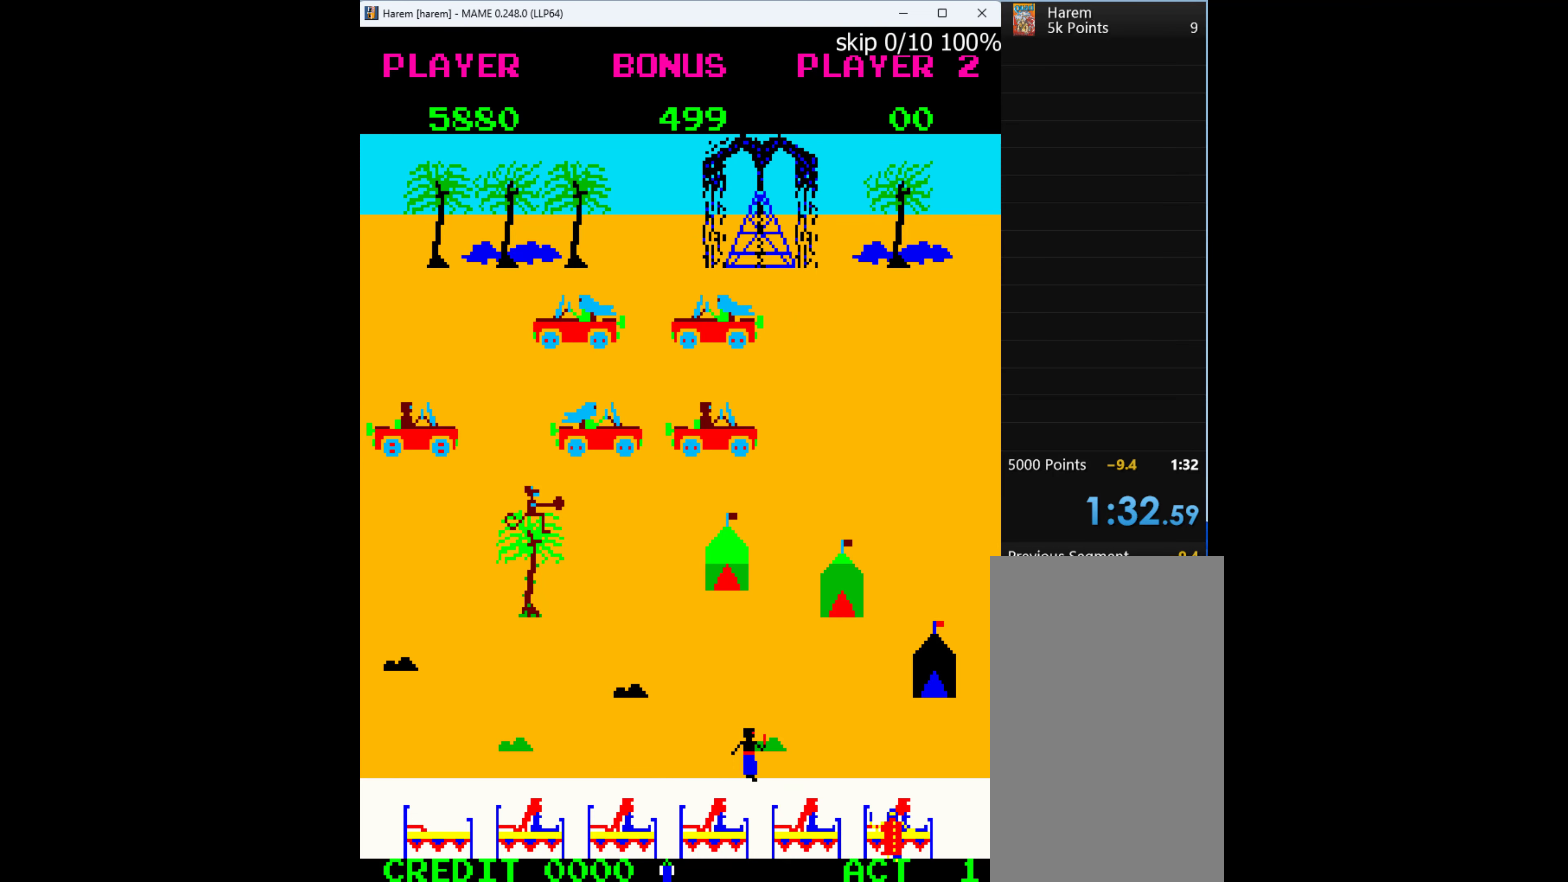
{"keys": ["up"], "events": [[67, "down", "up"], [100, "up", "down"]]}
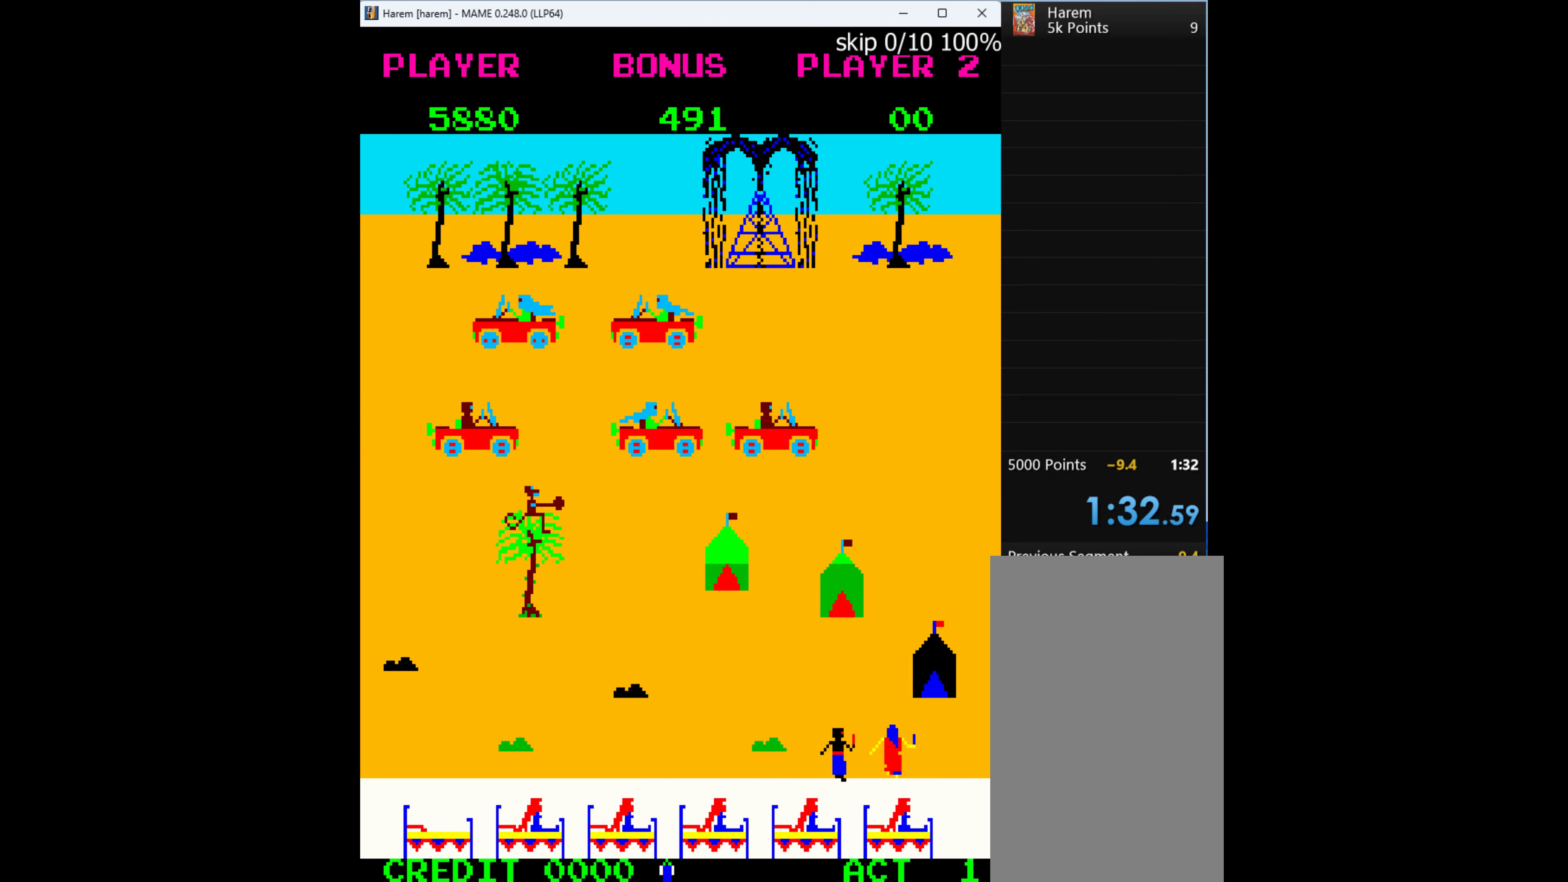
{"keys": ["up"], "events": []}
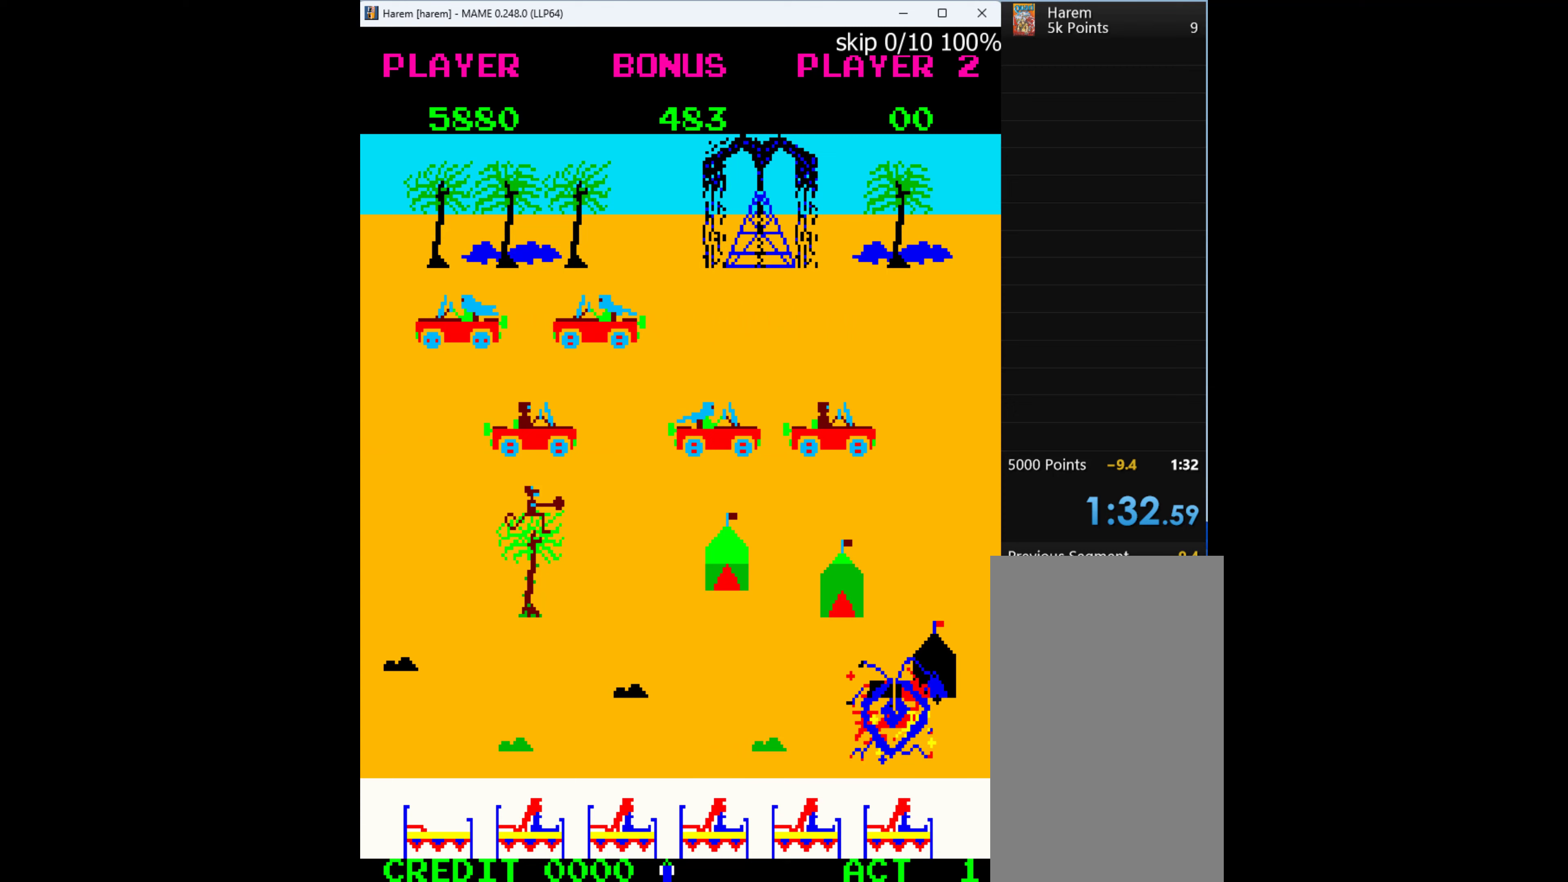
{"keys": ["up"], "events": []}
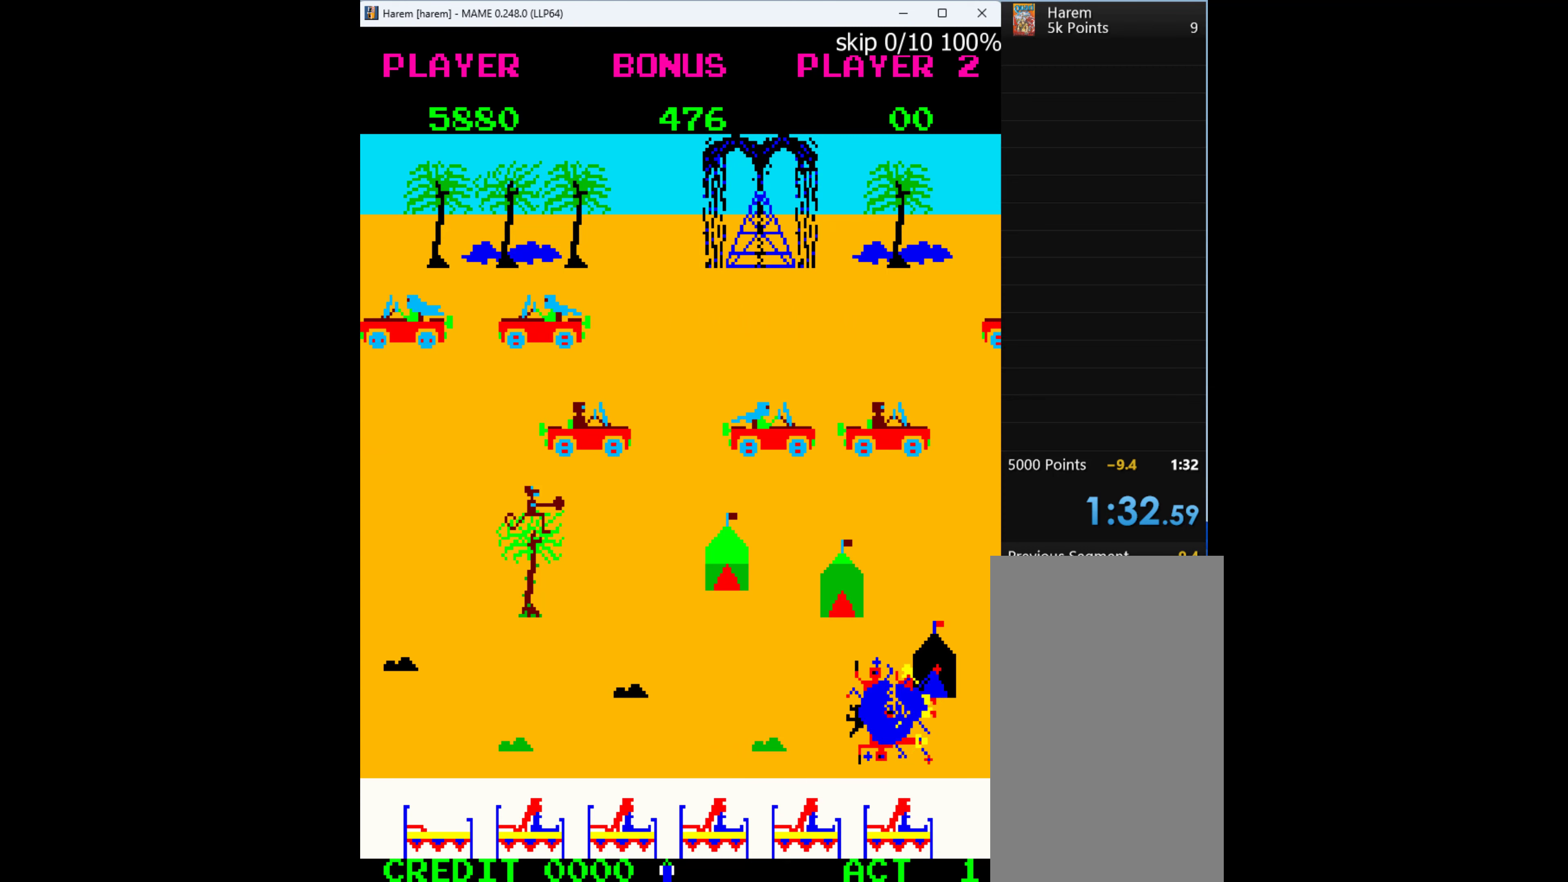
{"keys": [], "events": [[233, "up", "up"]]}
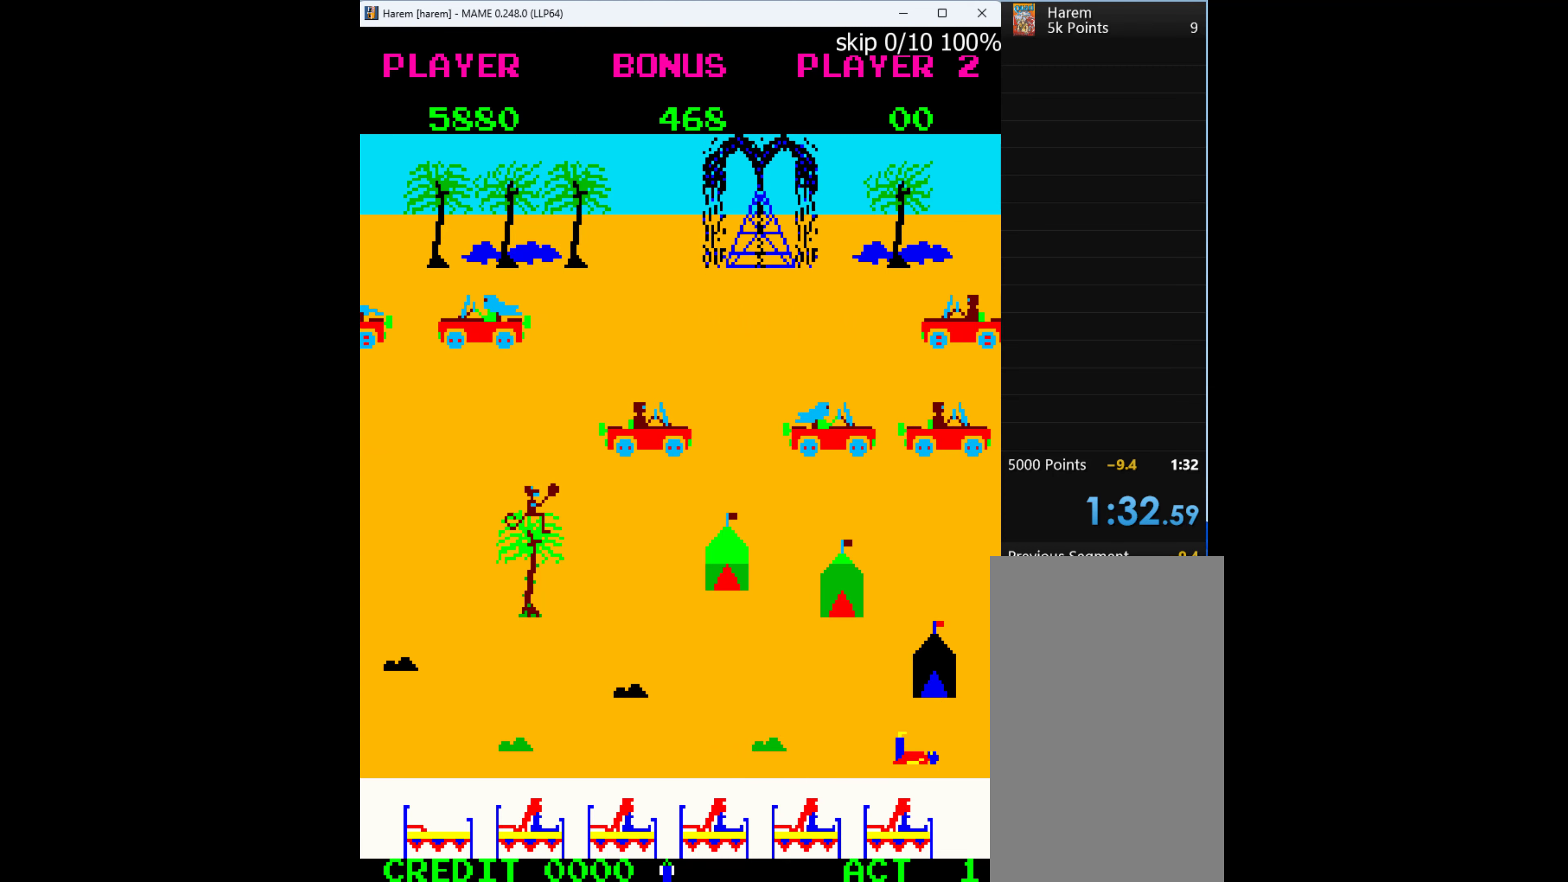
{"keys": [], "events": []}
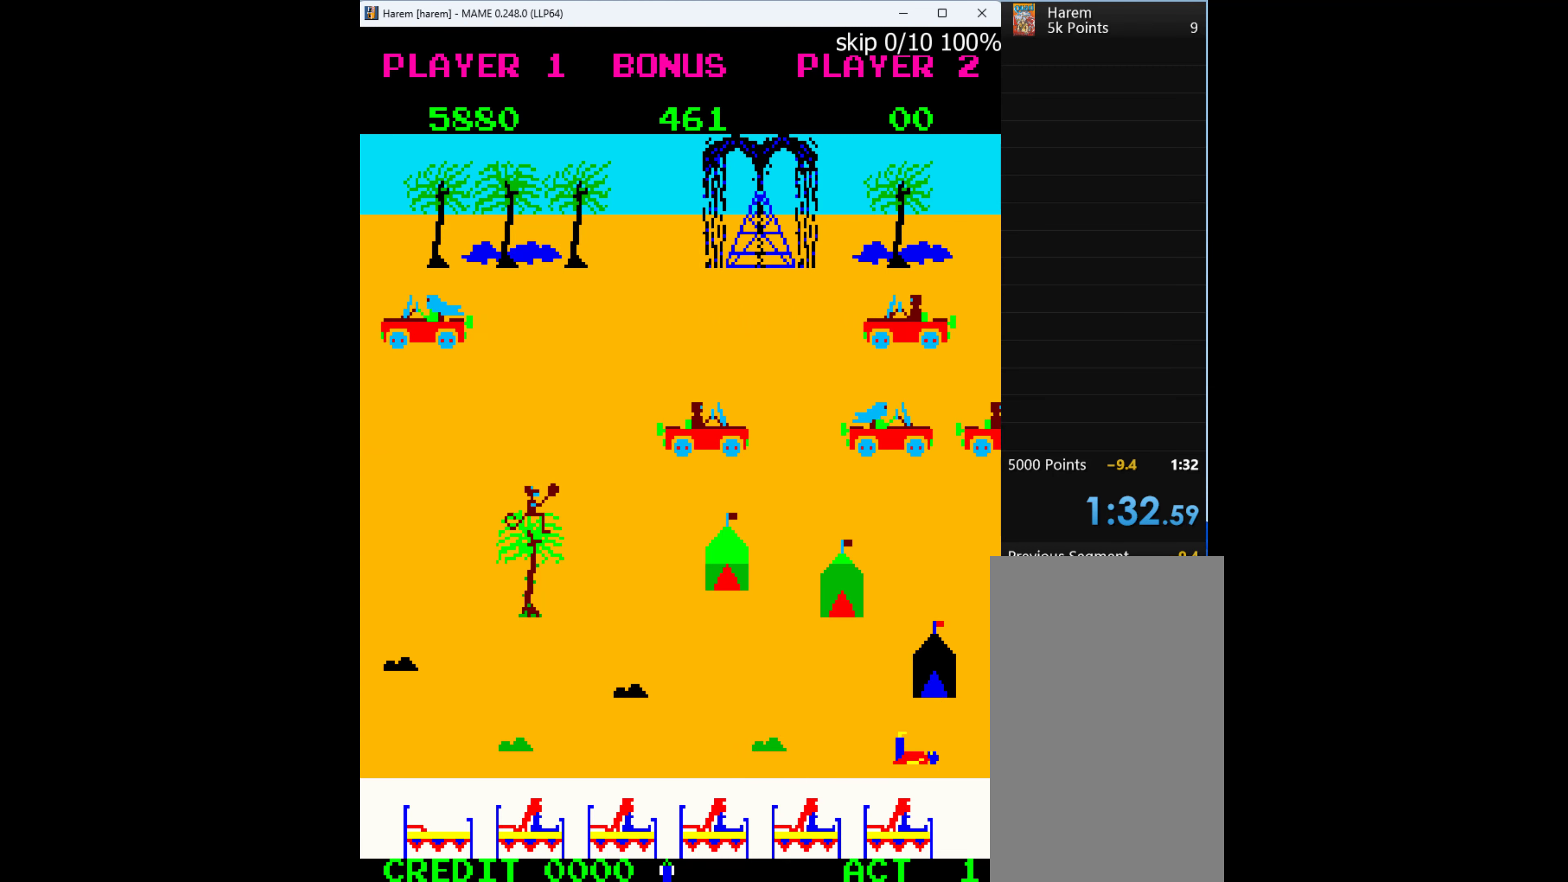
{"keys": [], "events": []}
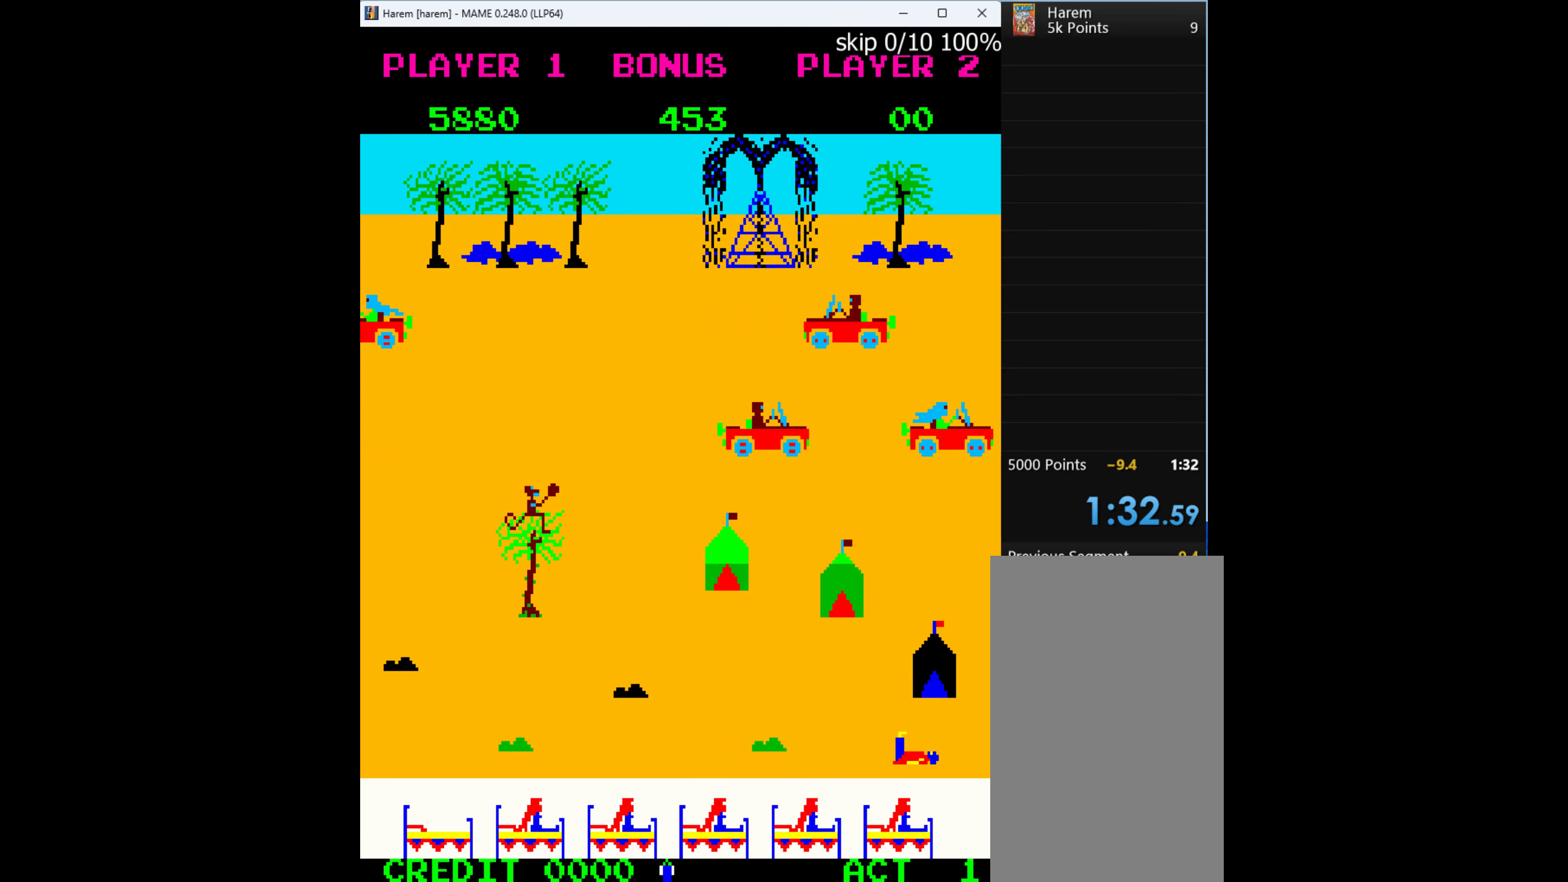
{"keys": ["q"], "events": [[367, "q", "down"]]}
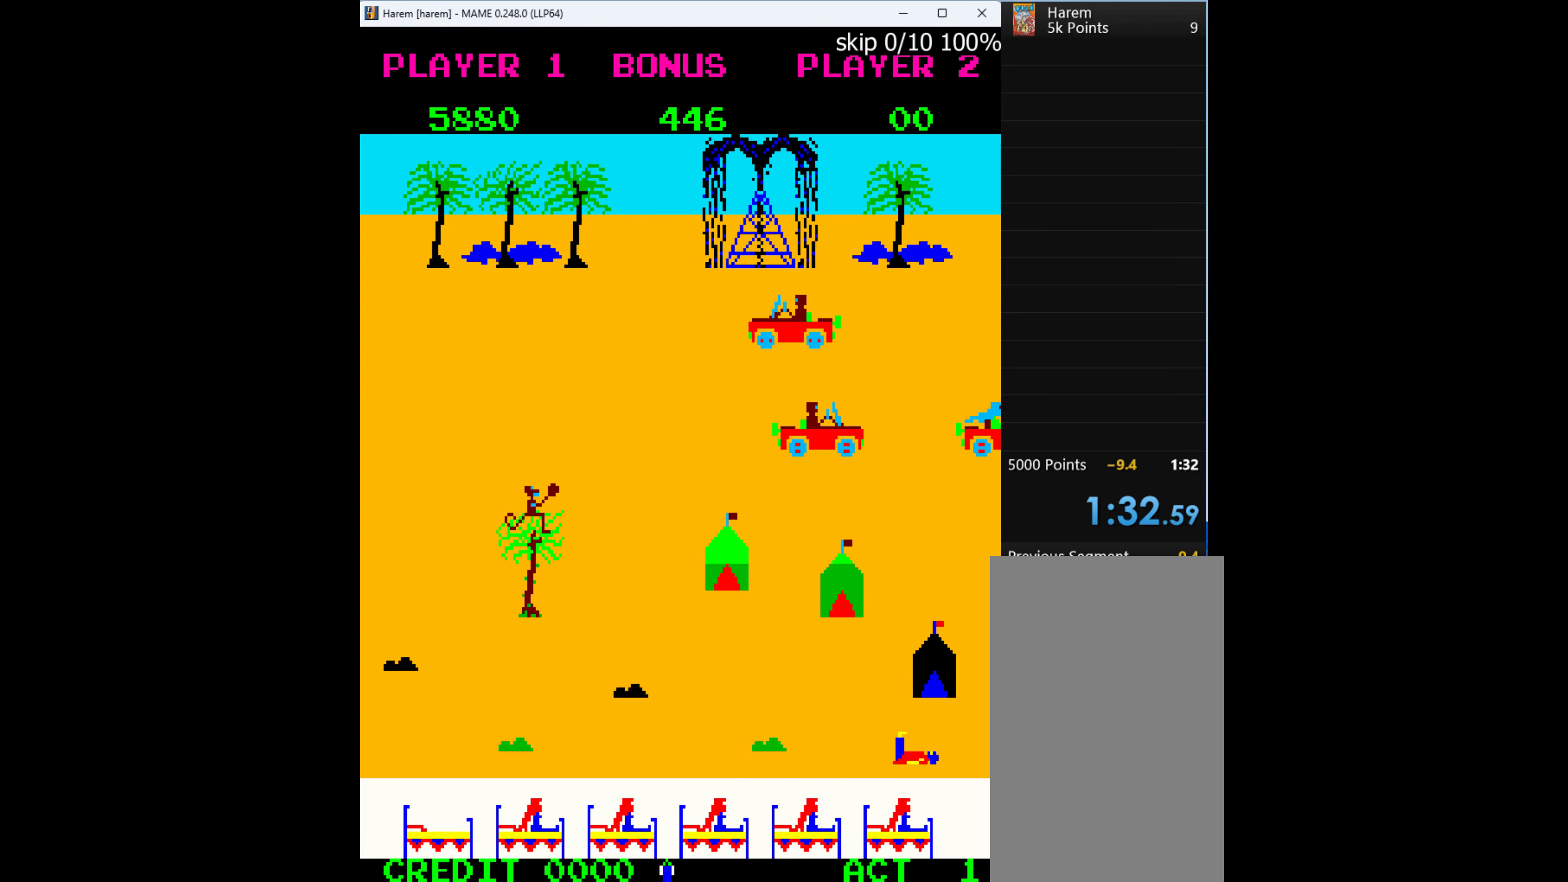
{"keys": [], "events": [[100, "q", "up"]]}
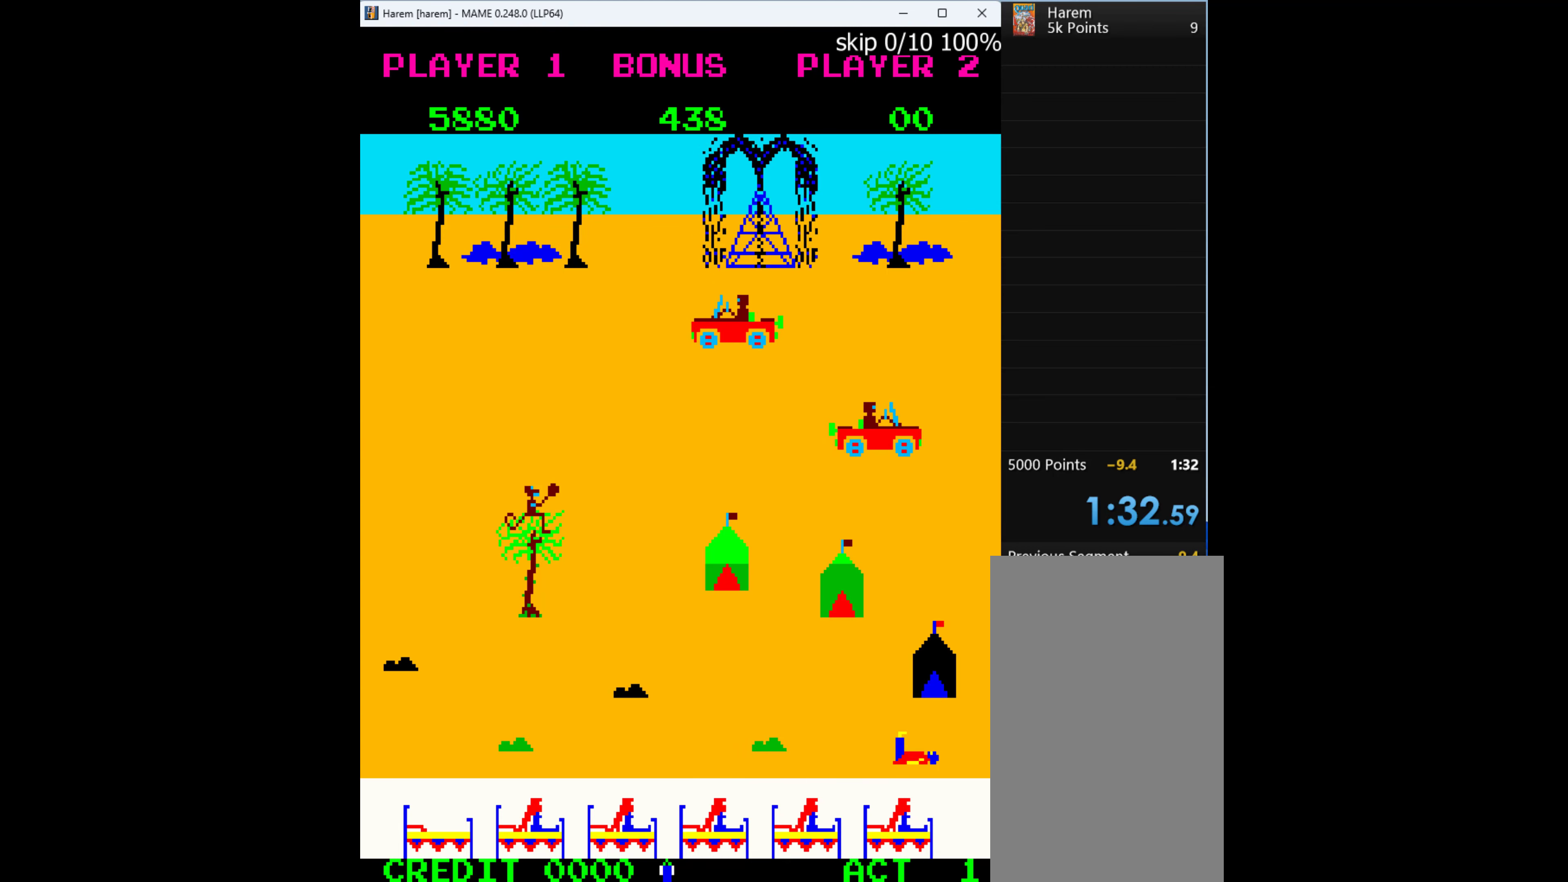
{"keys": ["up"], "events": [[467, "up", "down"]]}
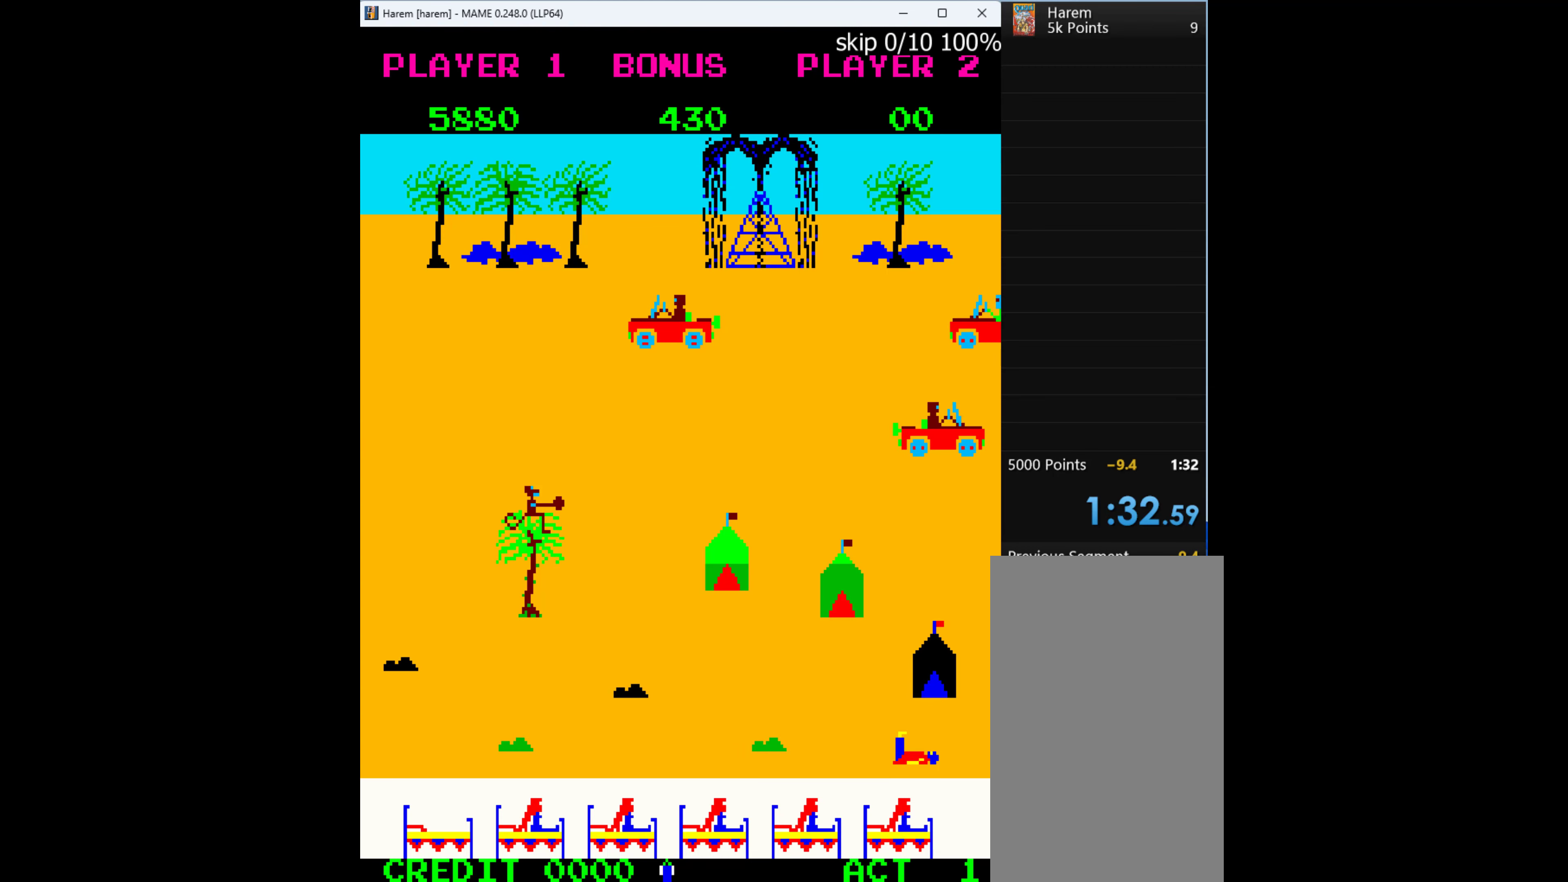
{"keys": ["up"], "events": []}
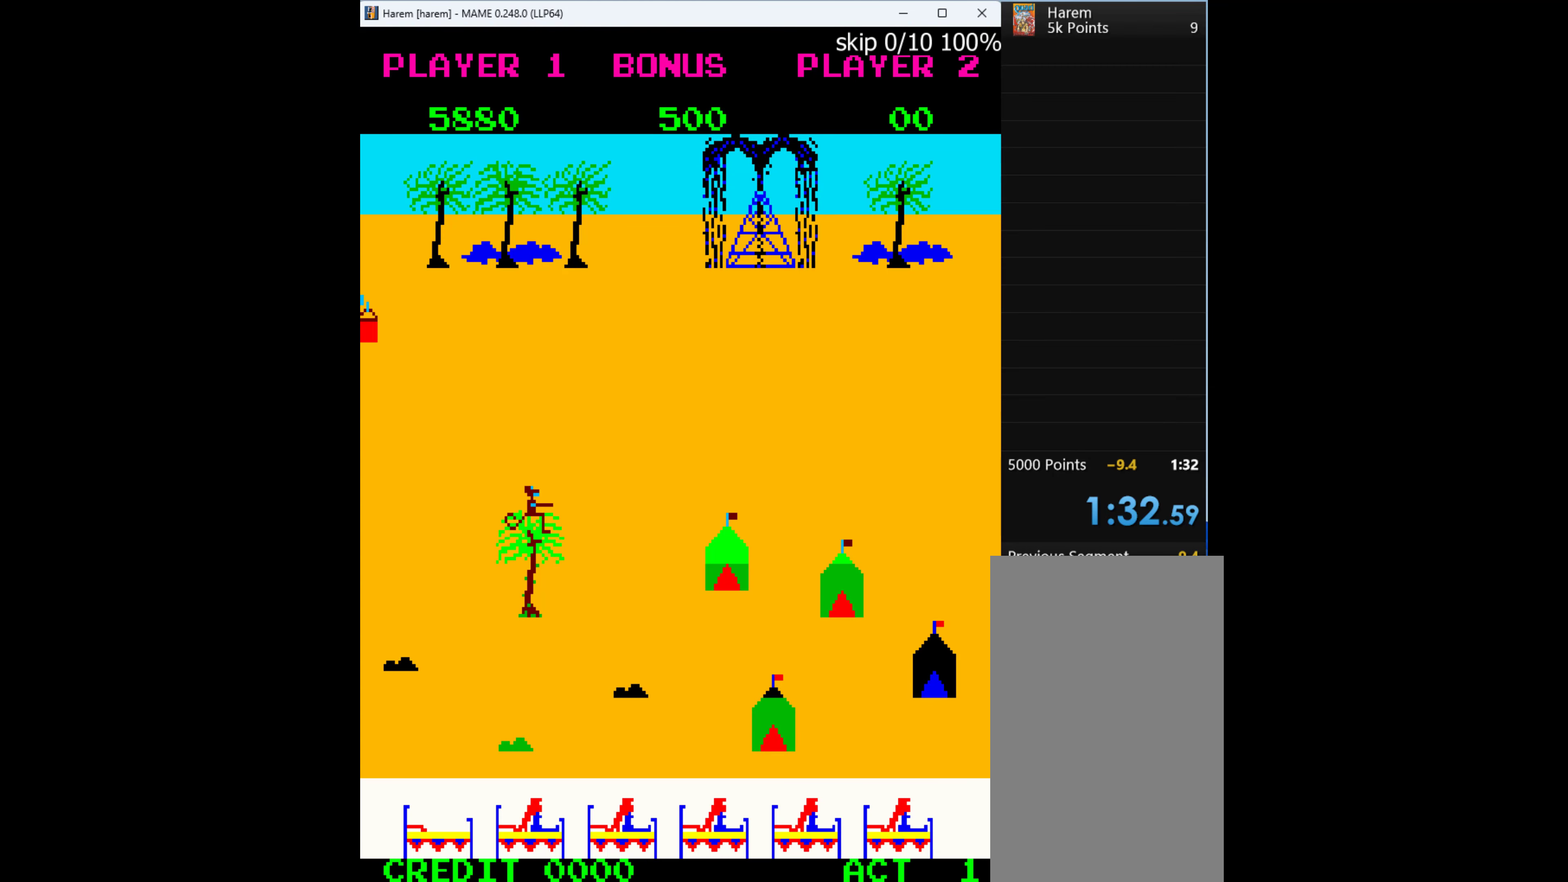
{"keys": ["up"], "events": []}
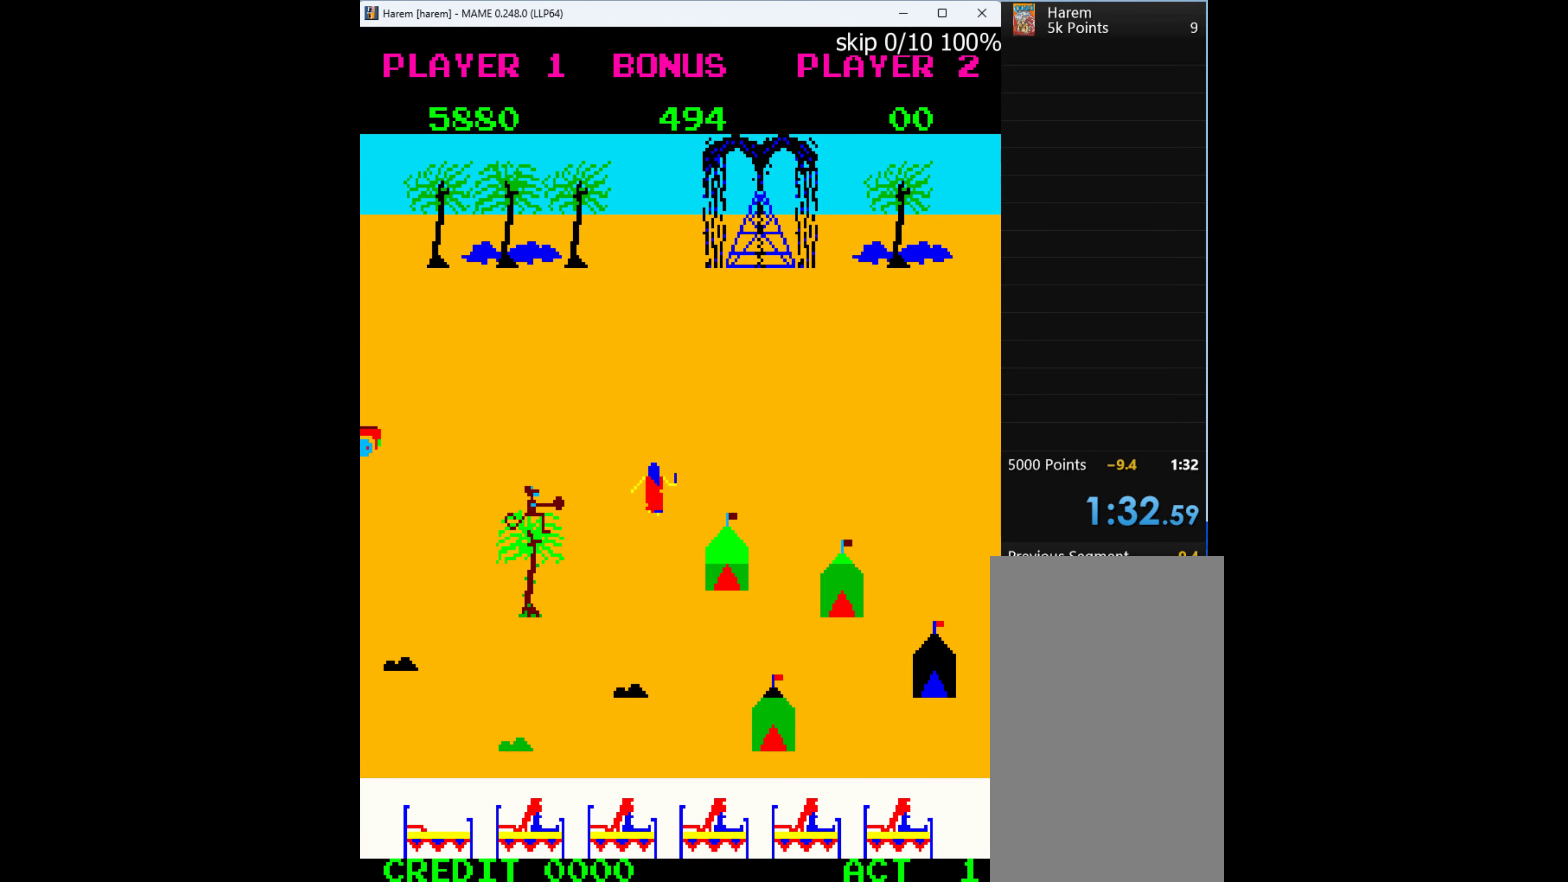
{"keys": ["left", "q"], "events": [[367, "left", "down"], [467, "q", "down"], [467, "up", "up"]]}
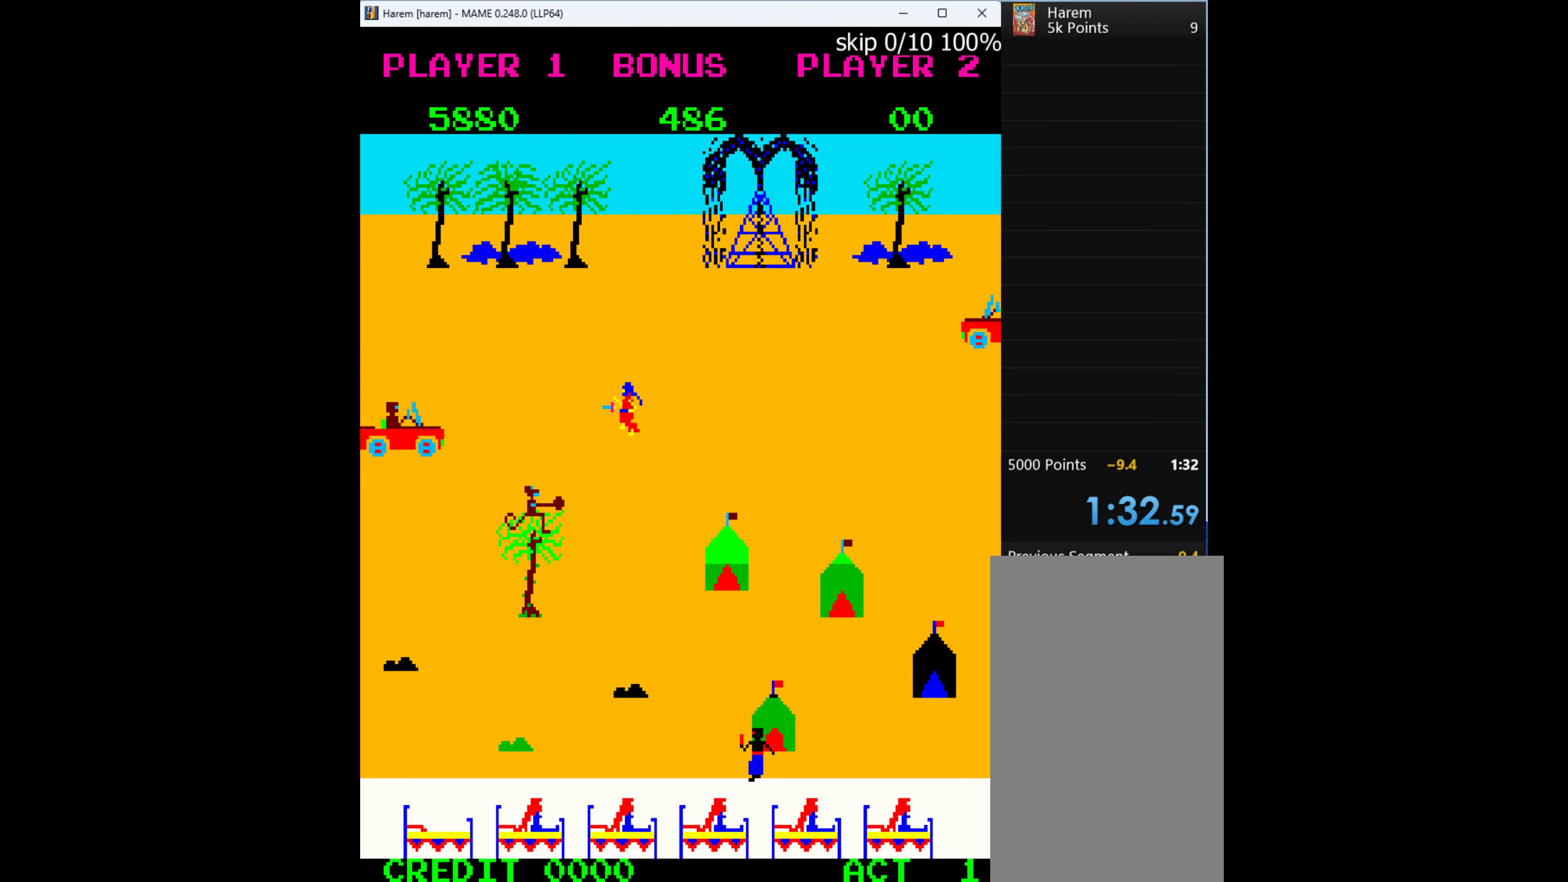
{"keys": ["right"], "events": [[100, "q", "up"], [200, "left", "up"], [267, "right", "down"]]}
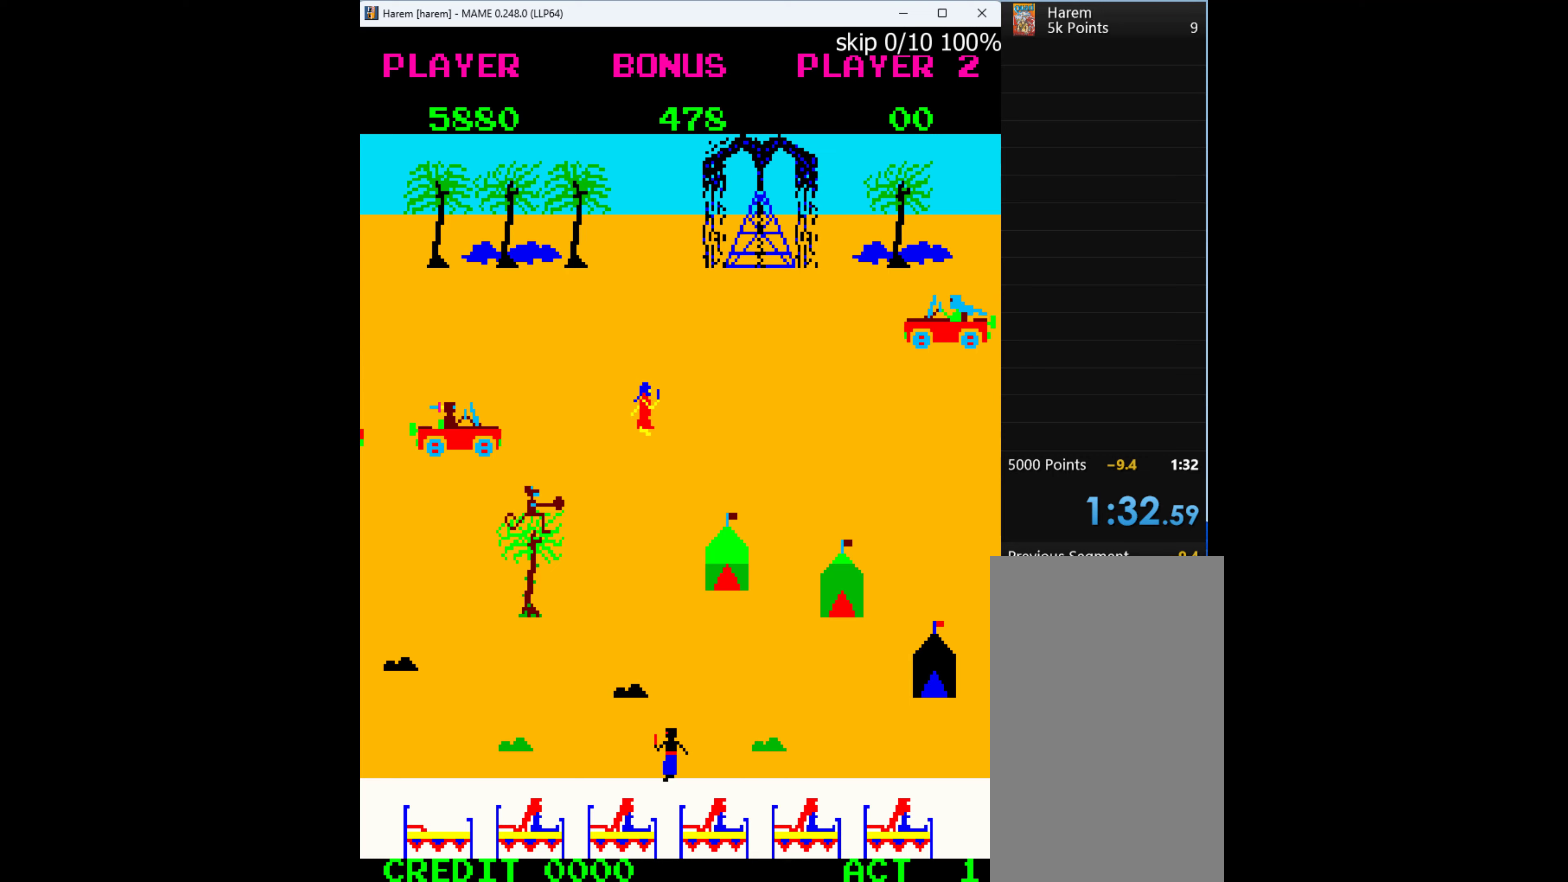
{"keys": ["up"], "events": [[133, "up", "down"], [166, "right", "up"]]}
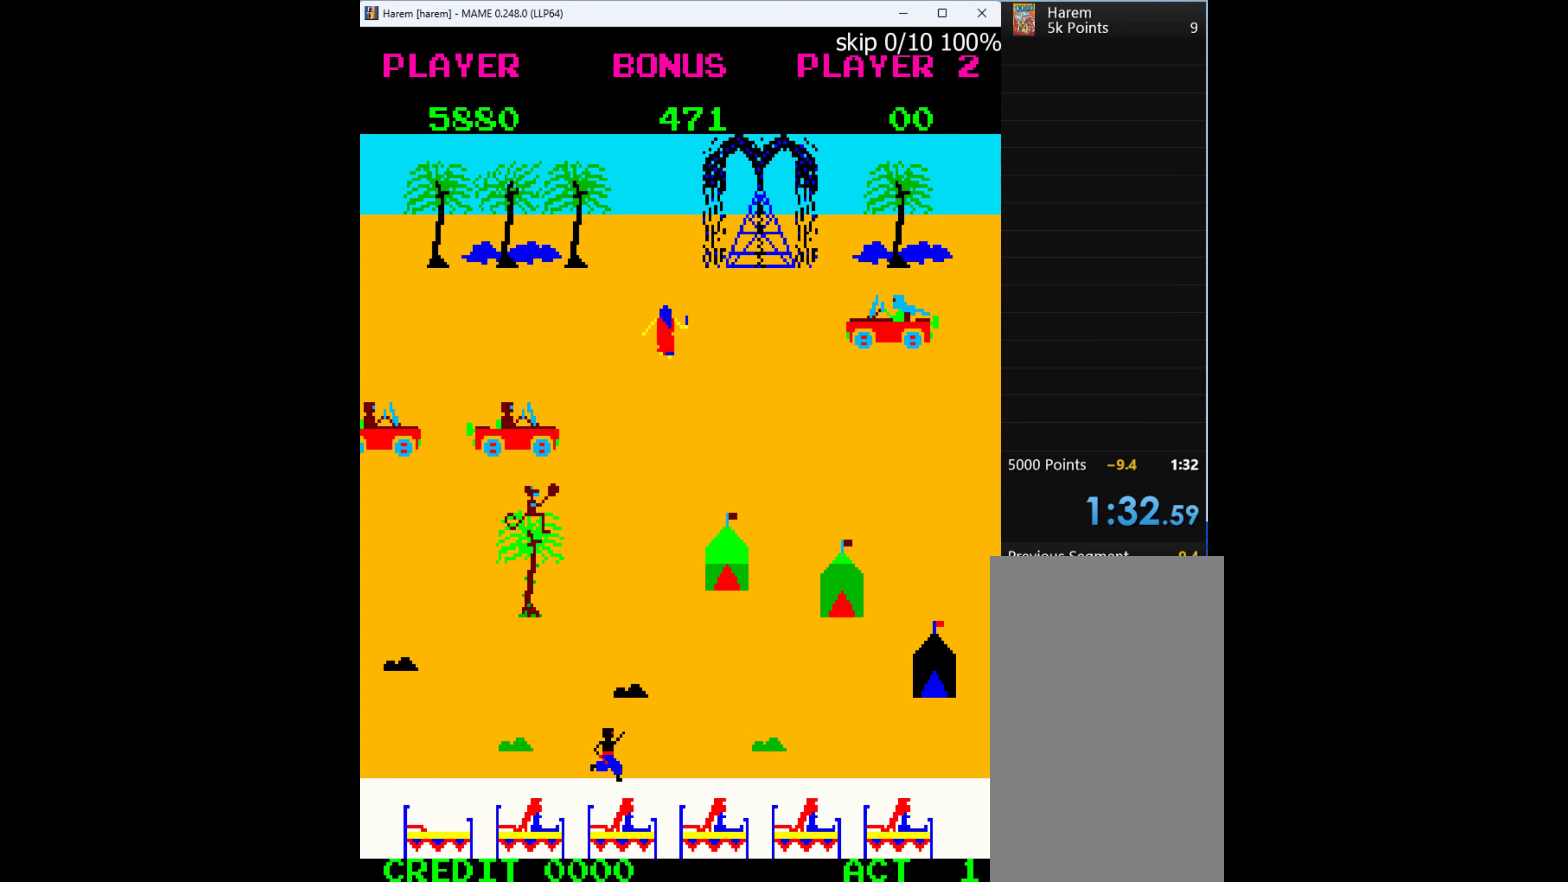
{"keys": [], "events": [[66, "right", "down"], [133, "up", "up"], [200, "q", "down"], [200, "right", "up"], [300, "q", "up"], [400, "q", "down"], [500, "q", "up"]]}
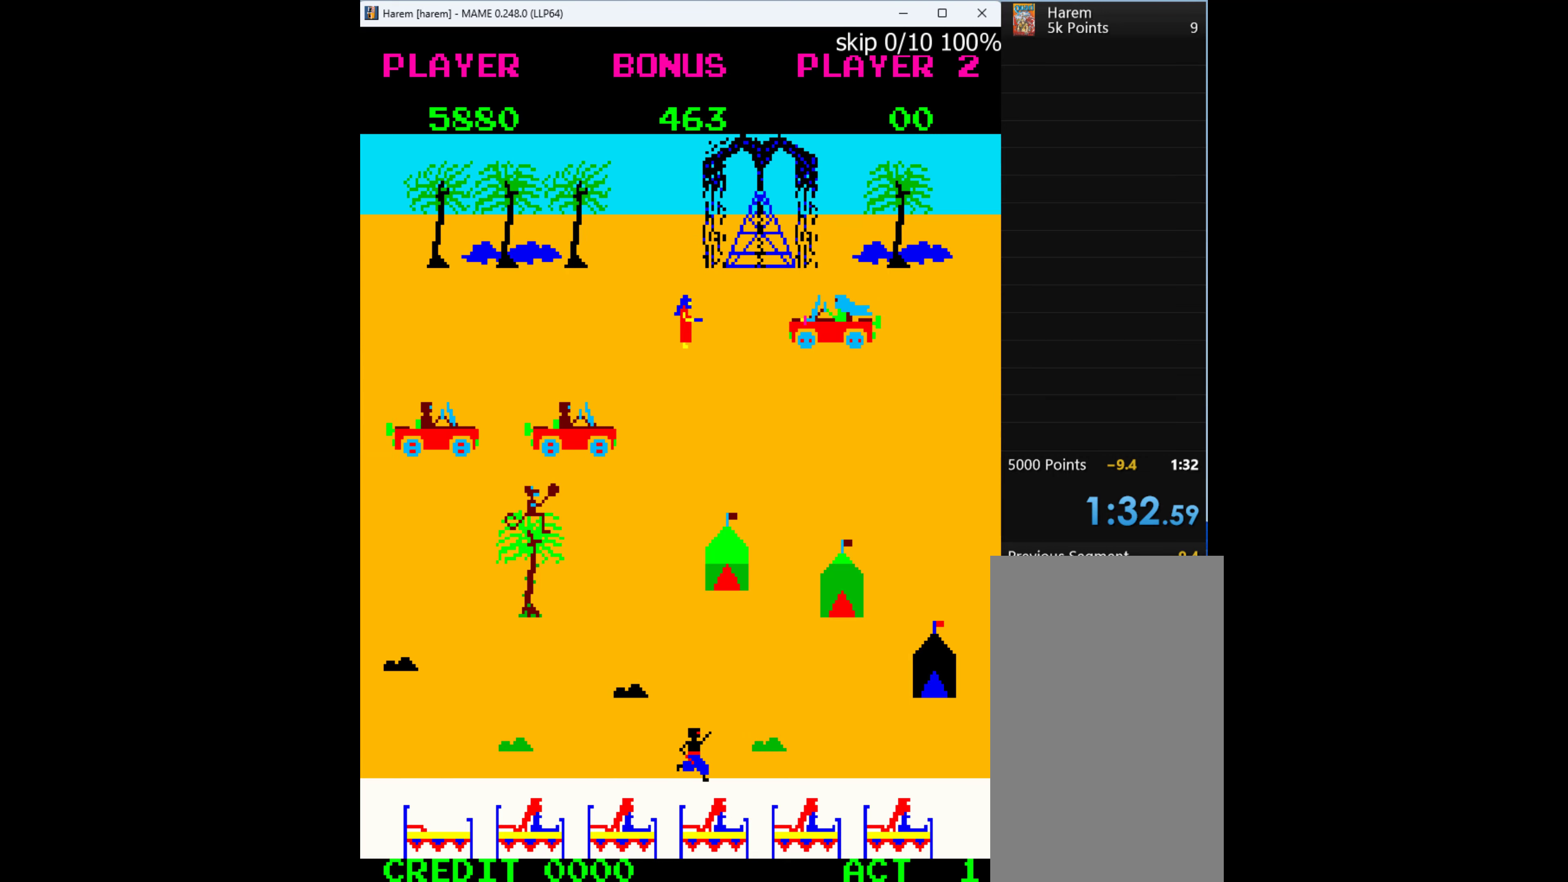
{"keys": ["left"], "events": [[166, "right", "down"], [366, "left", "down"], [400, "right", "up"]]}
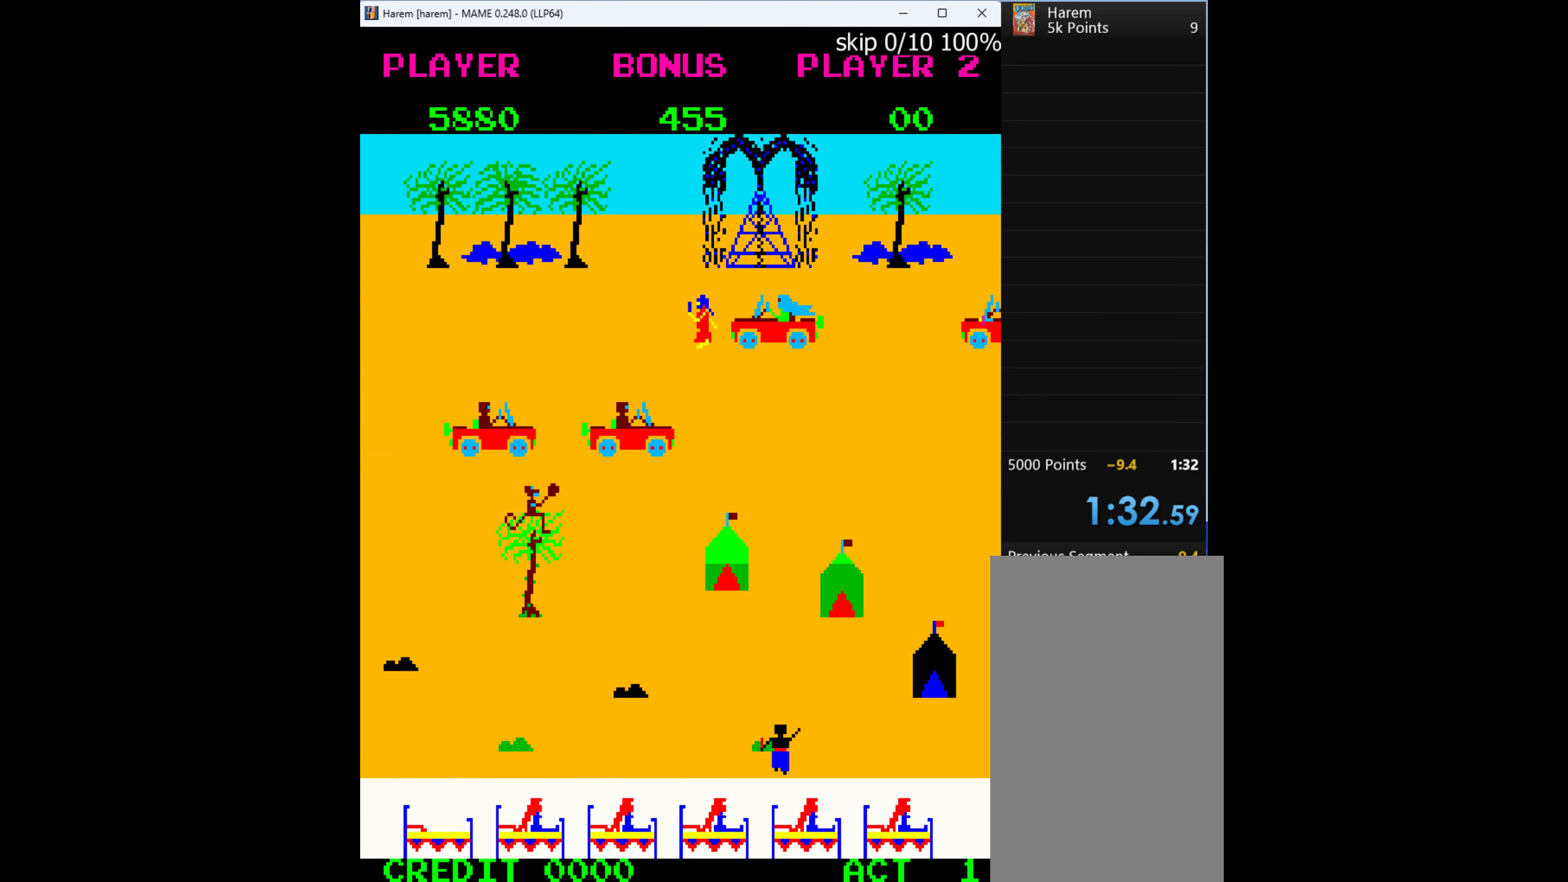
{"keys": ["left"], "events": []}
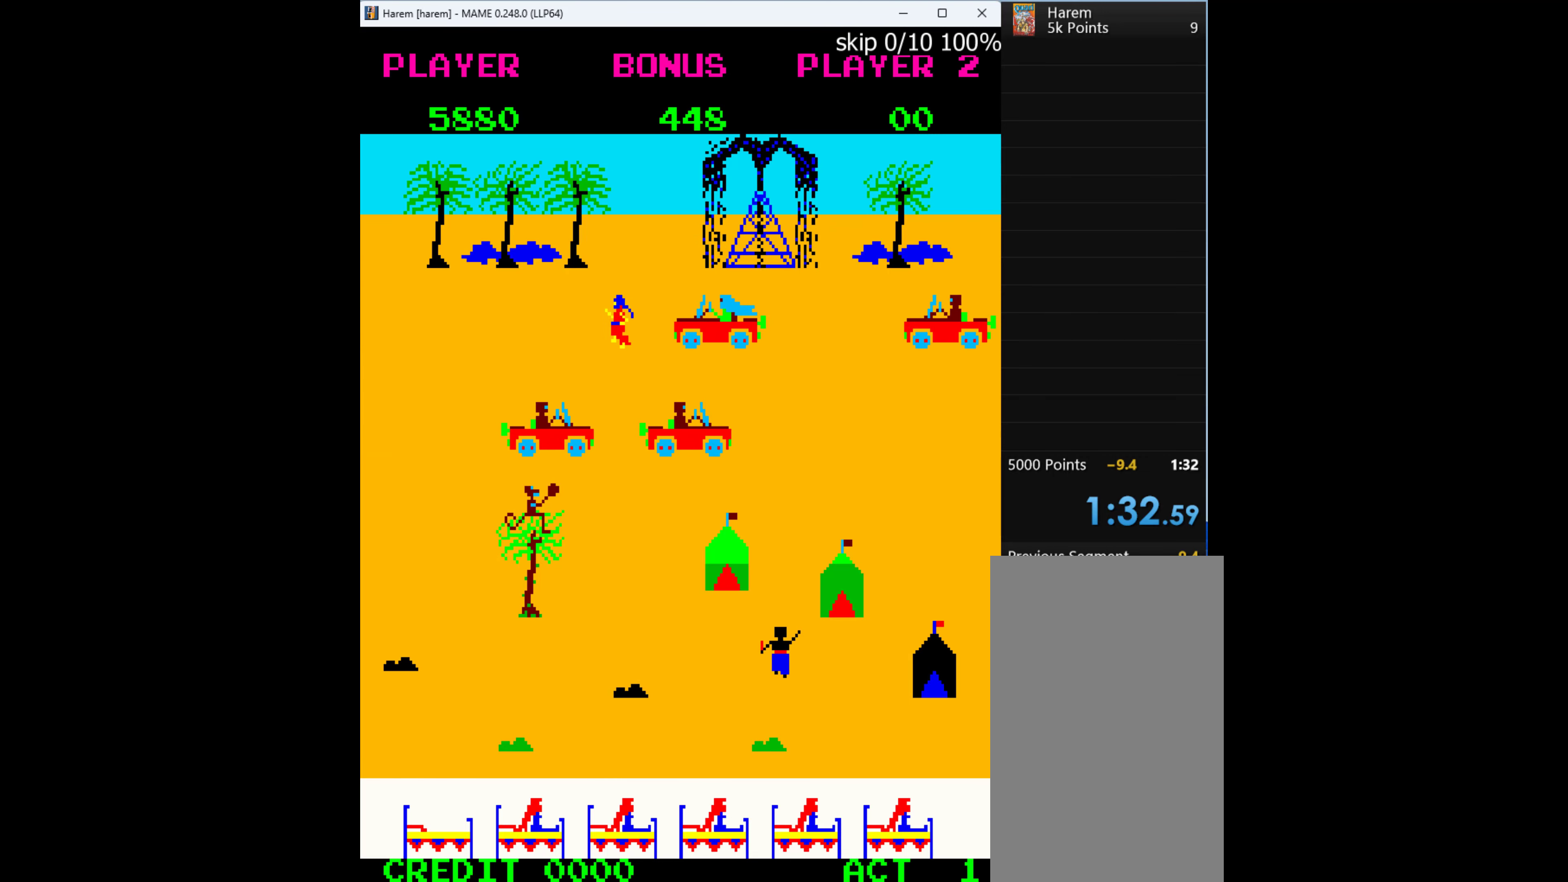
{"keys": ["left"], "events": []}